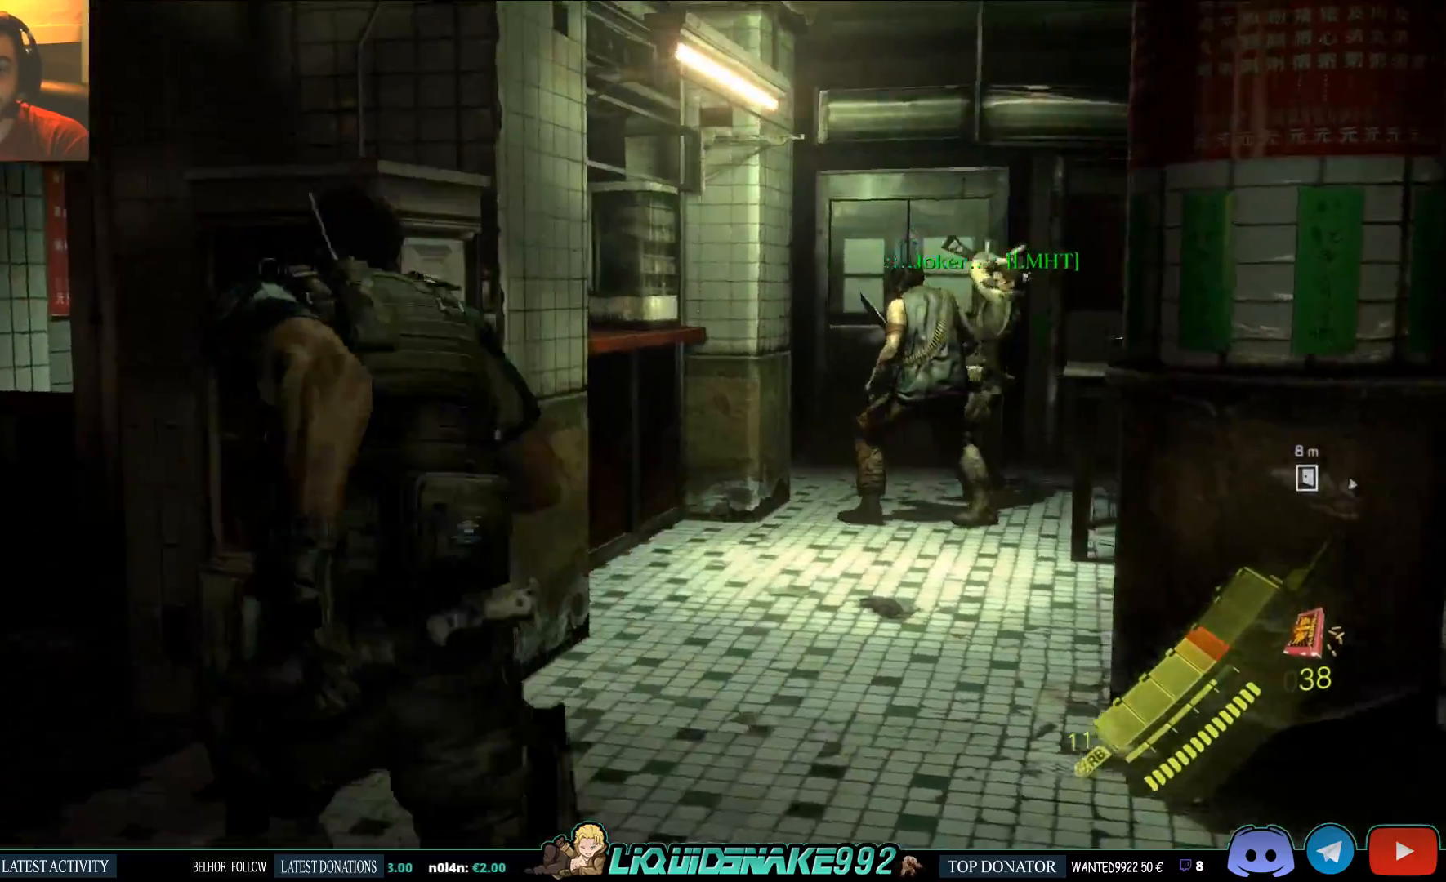
Gameplay with a controller (PlayStation layout); each line is a JSON object with the inputs held at the frame after it (dt_ms = milliseconds from this image to that frame). "events" lists button and stick changes between this image and that frame as [ms after this image, input, new state], when the widget could be followed in between. Not read: CIRCLE.
{"dt_ms": 500, "buttons": ["L3"], "left_stick": "up", "right_stick": "center", "events": [[233, "L3", "down"]]}
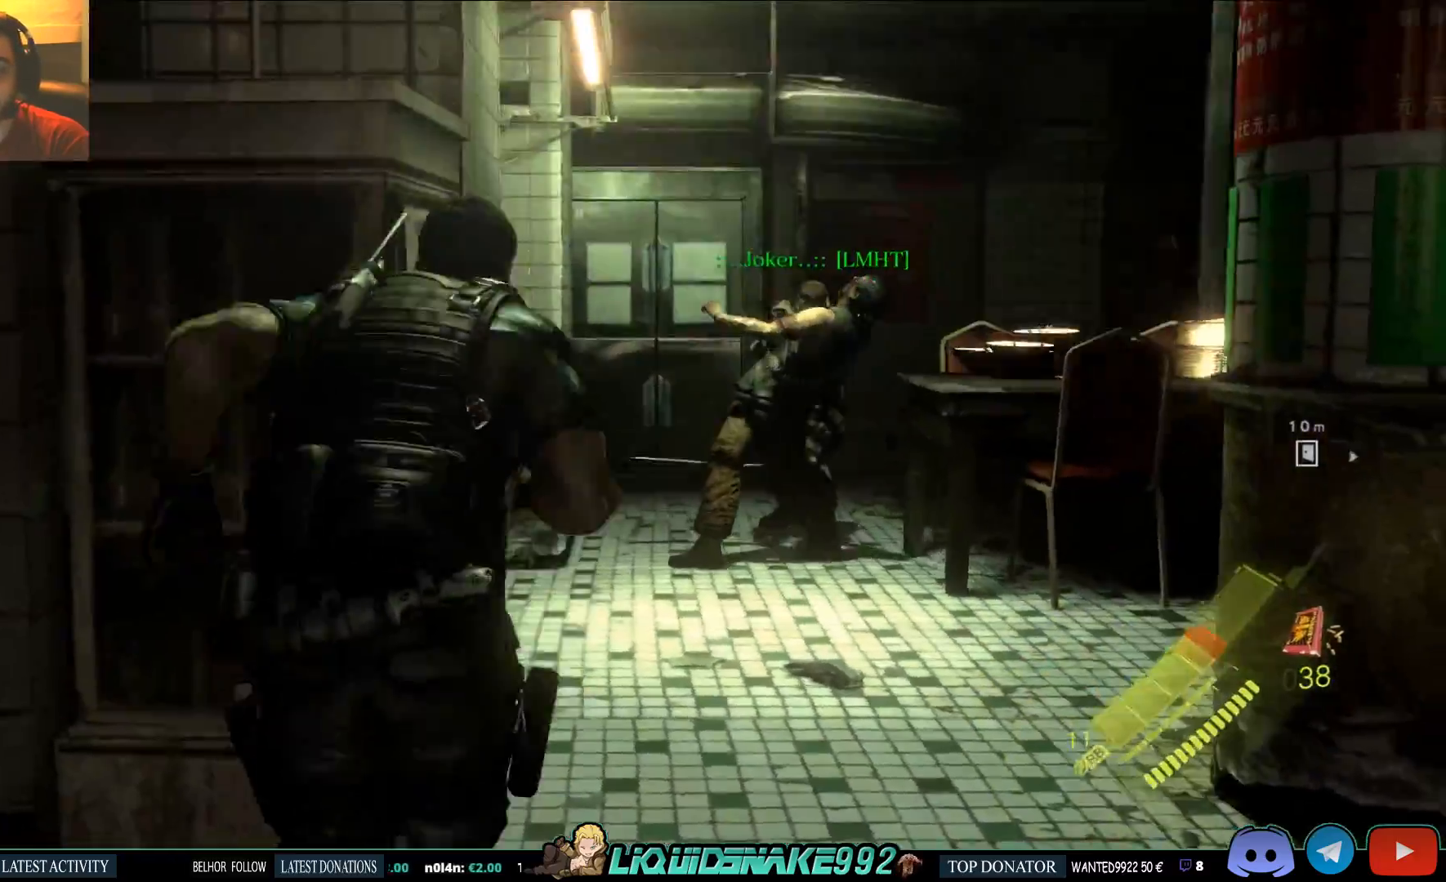
{"dt_ms": 500, "buttons": ["L3"], "left_stick": "up-right", "right_stick": "center", "events": [[200, "left_stick", "up-right"]]}
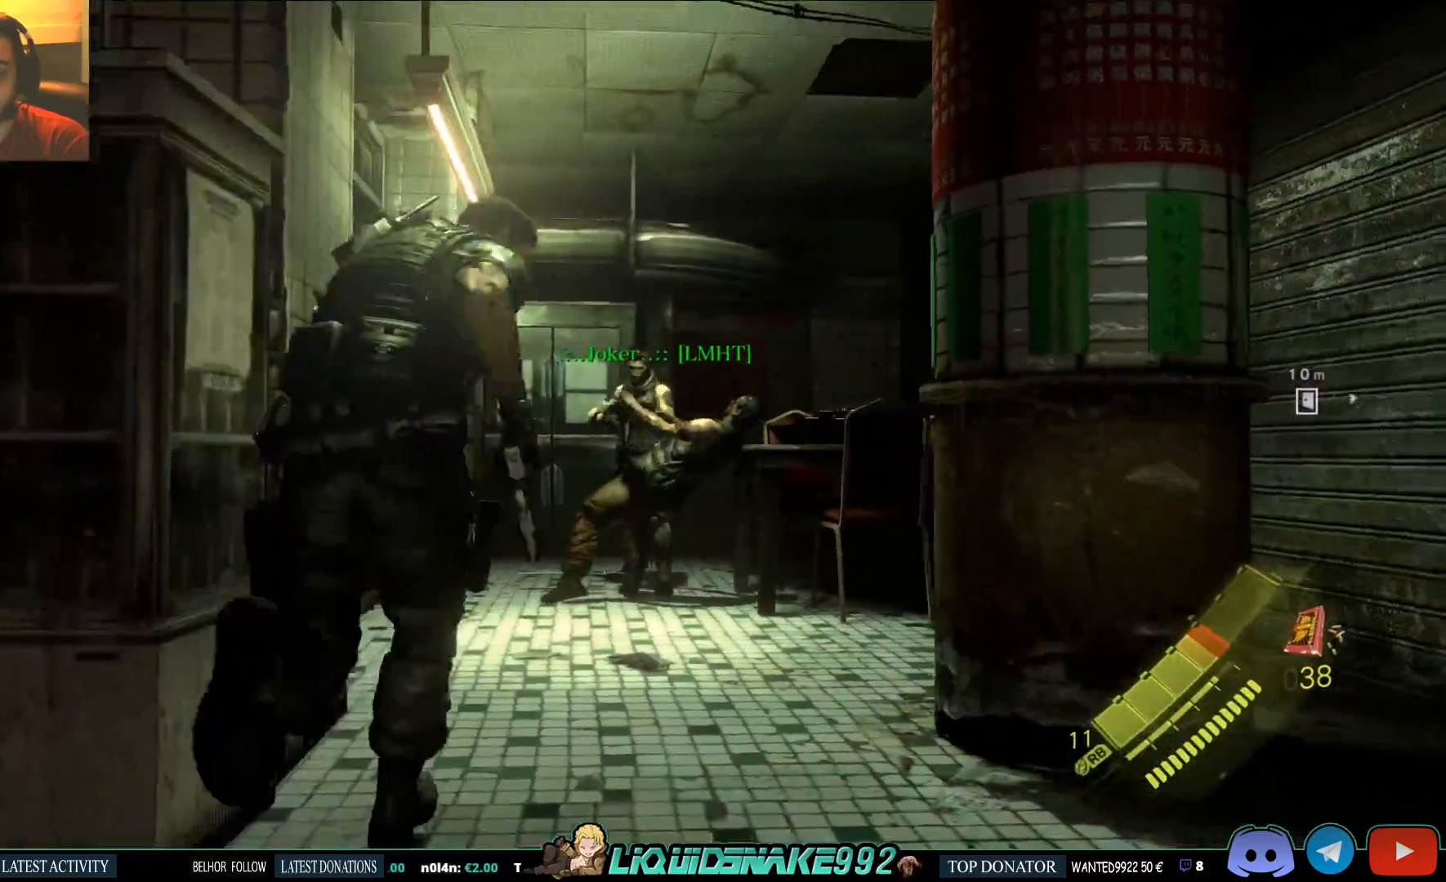
{"dt_ms": 500, "buttons": ["L3"], "left_stick": "up-right", "right_stick": "center", "events": [[383, "R2", "down"], [467, "R2", "up"]]}
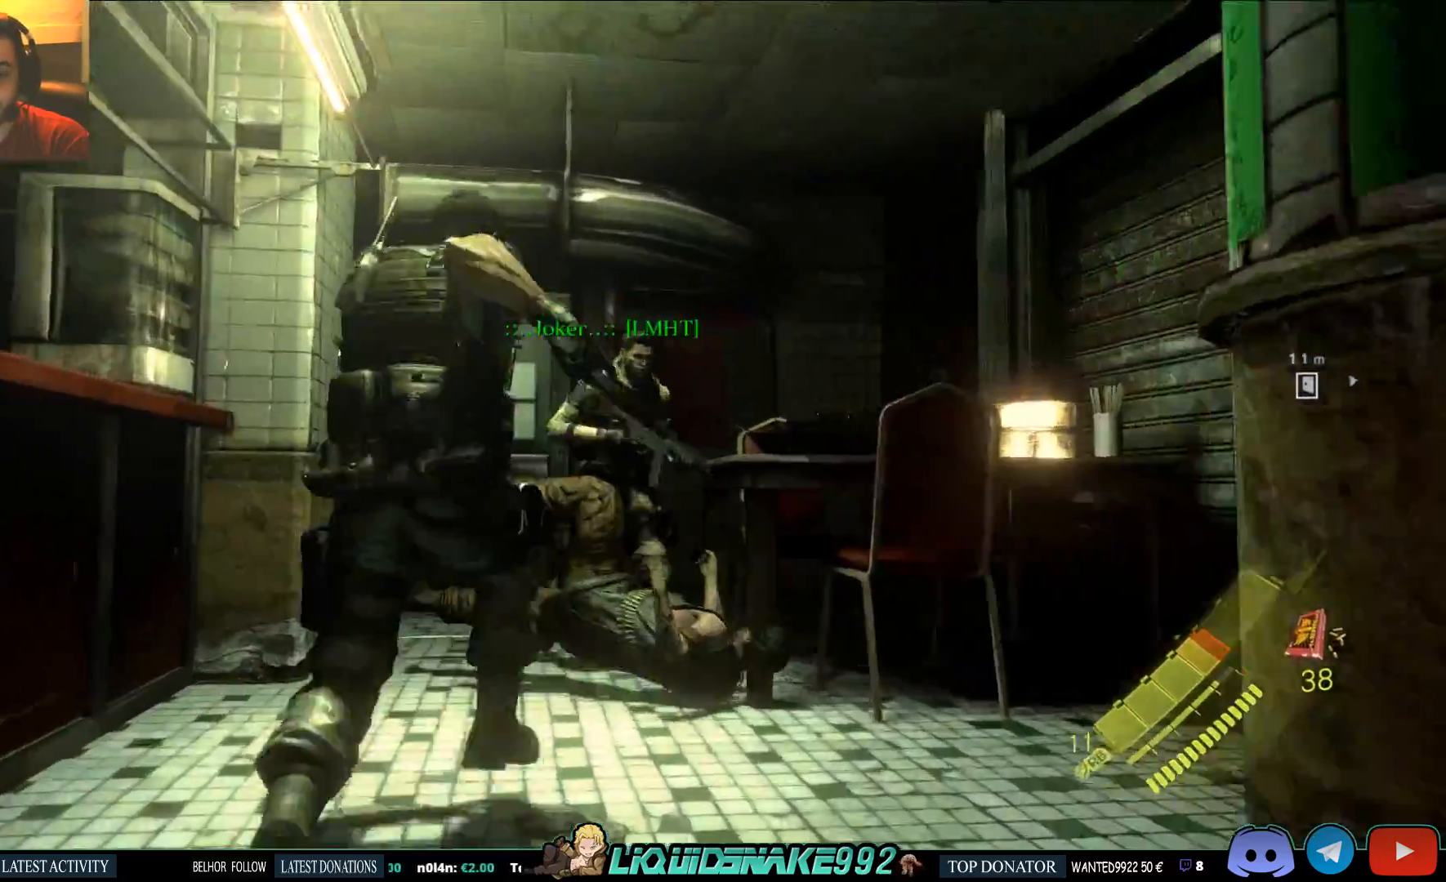
{"dt_ms": 500, "buttons": ["L3"], "left_stick": "up-right", "right_stick": "center", "events": []}
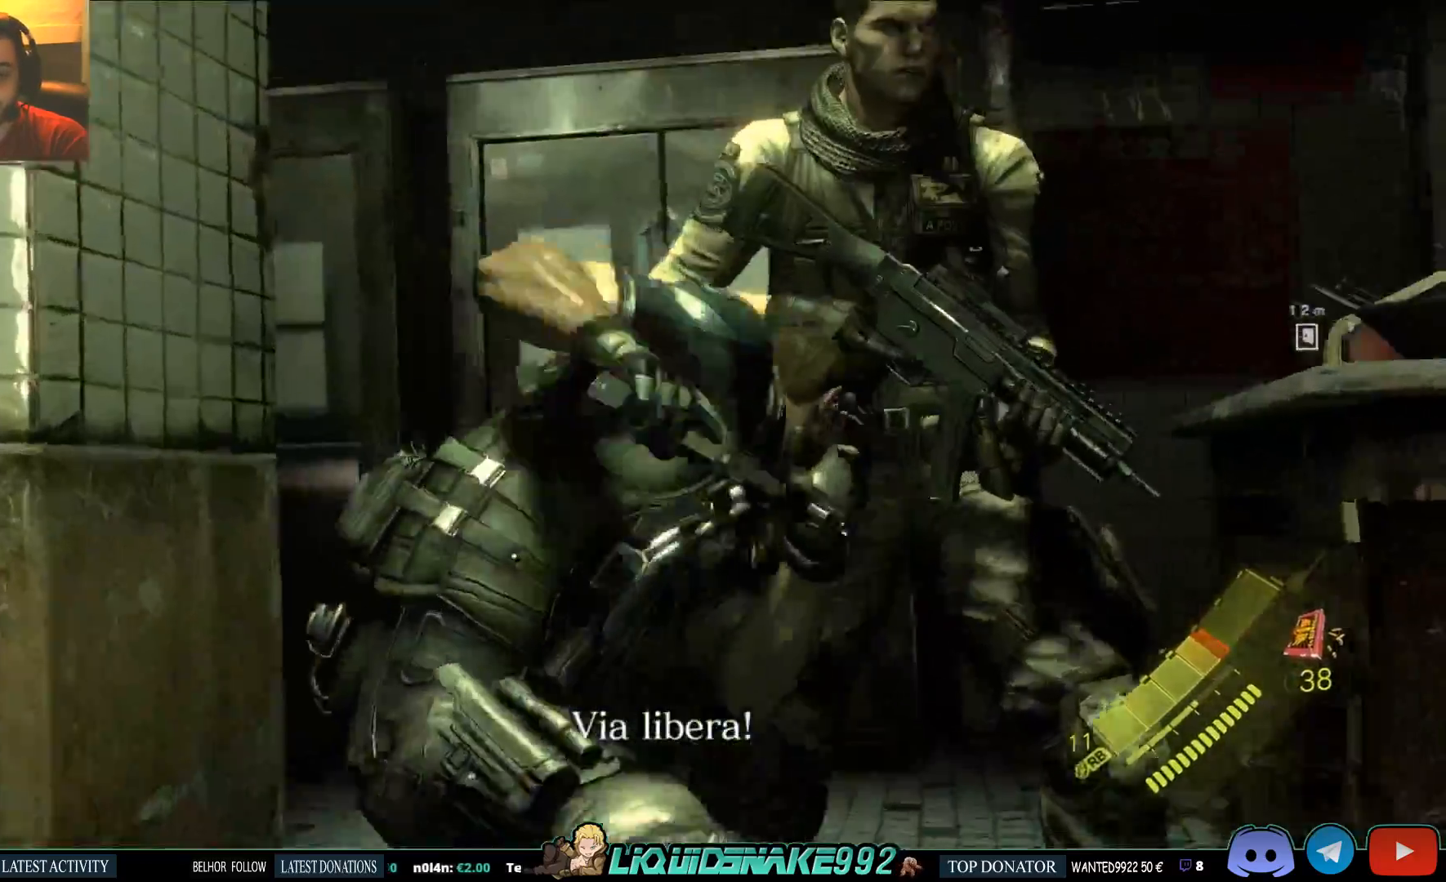
{"dt_ms": 500, "buttons": [], "left_stick": "center", "right_stick": "center", "events": [[17, "L3", "up"], [17, "left_stick", "up"], [250, "left_stick", "center"]]}
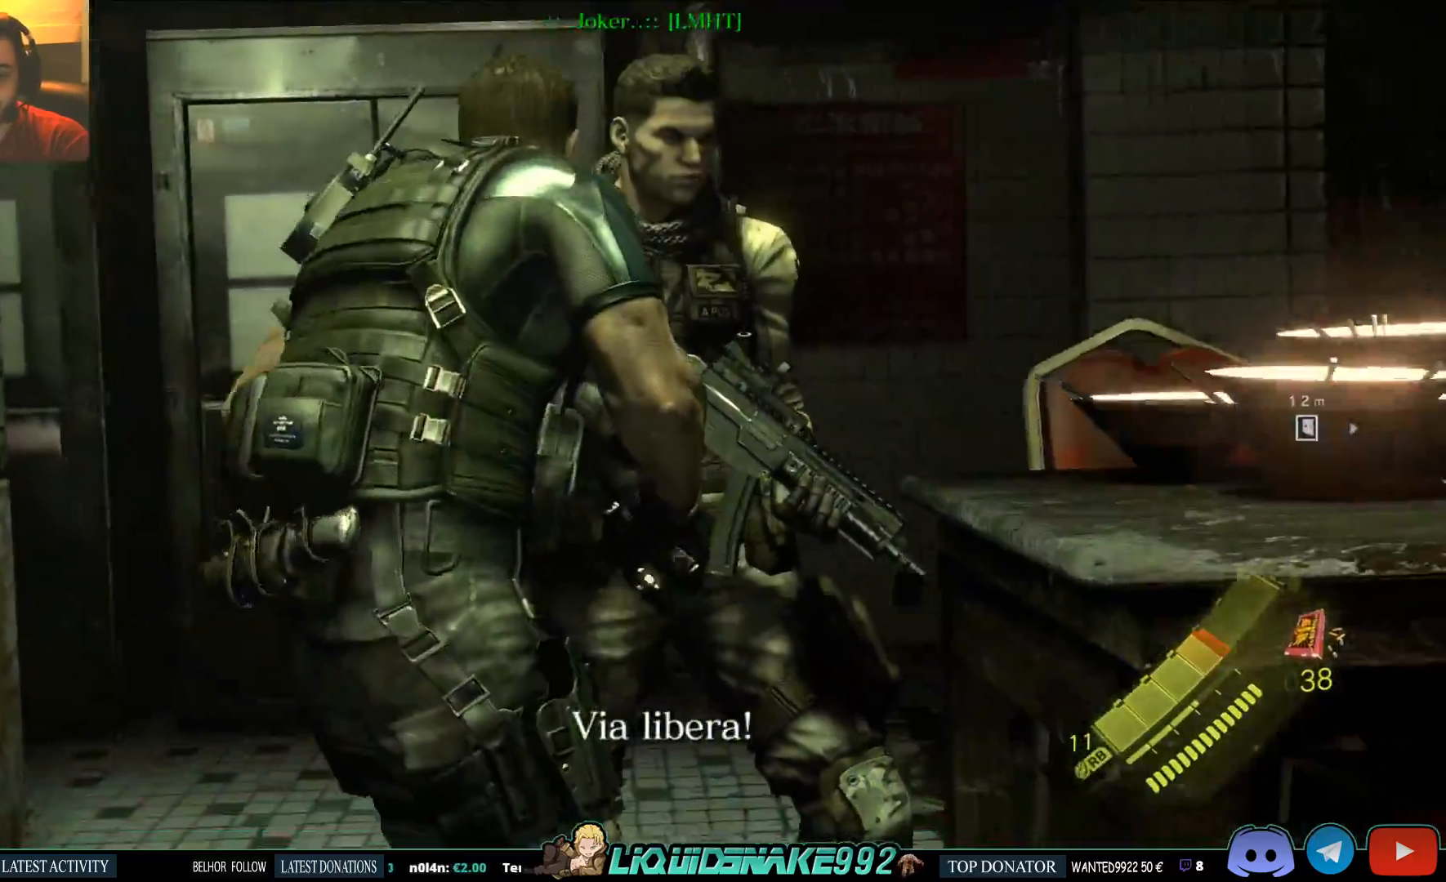
{"dt_ms": 500, "buttons": [], "left_stick": "right", "right_stick": "center", "events": [[83, "right_stick", "right"], [317, "right_stick", "center"], [483, "left_stick", "right"]]}
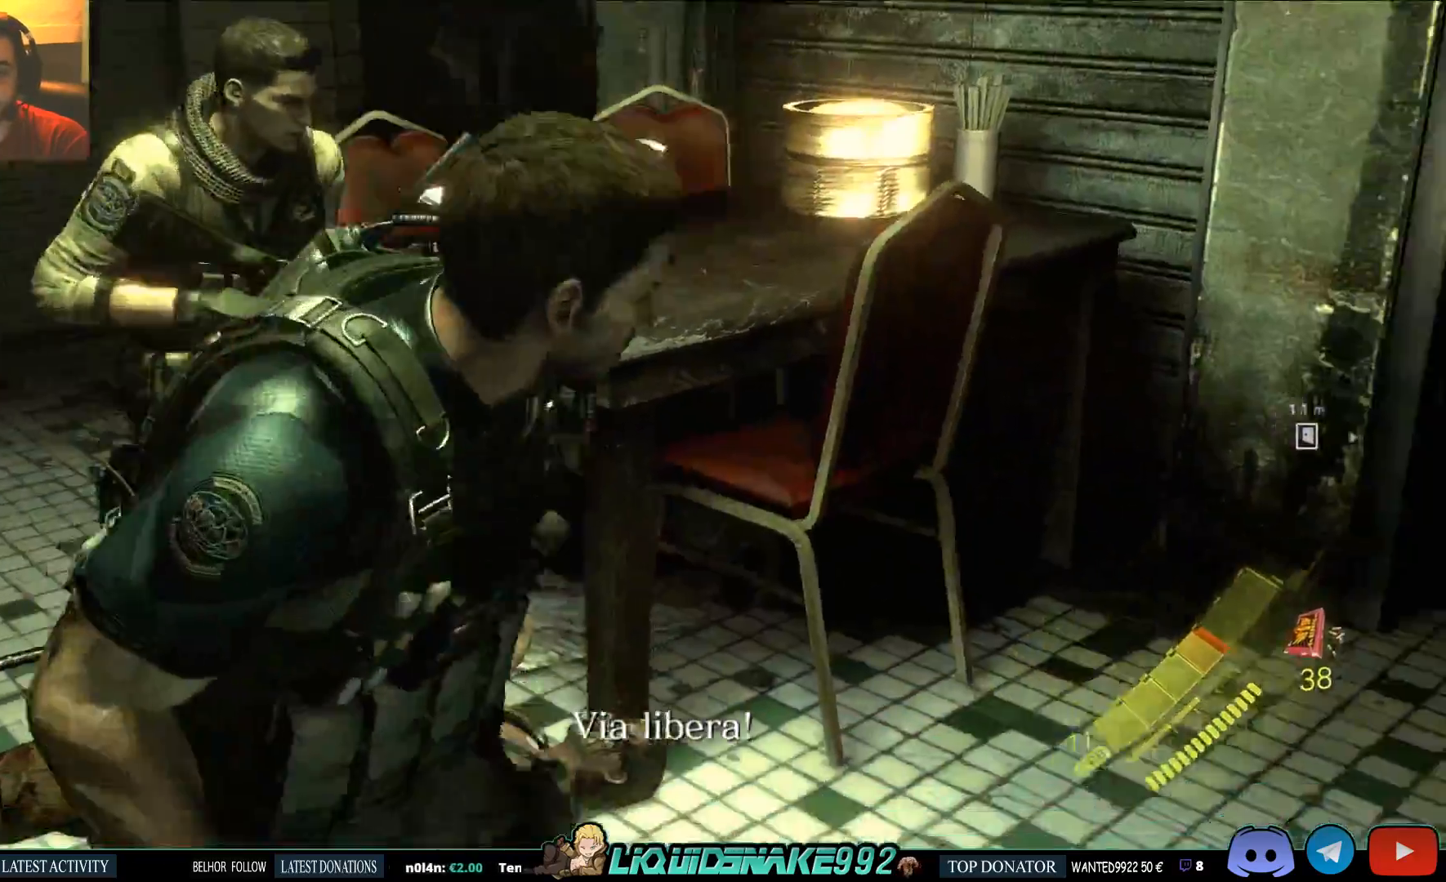
{"dt_ms": 1000, "buttons": [], "left_stick": "up", "right_stick": "center"}
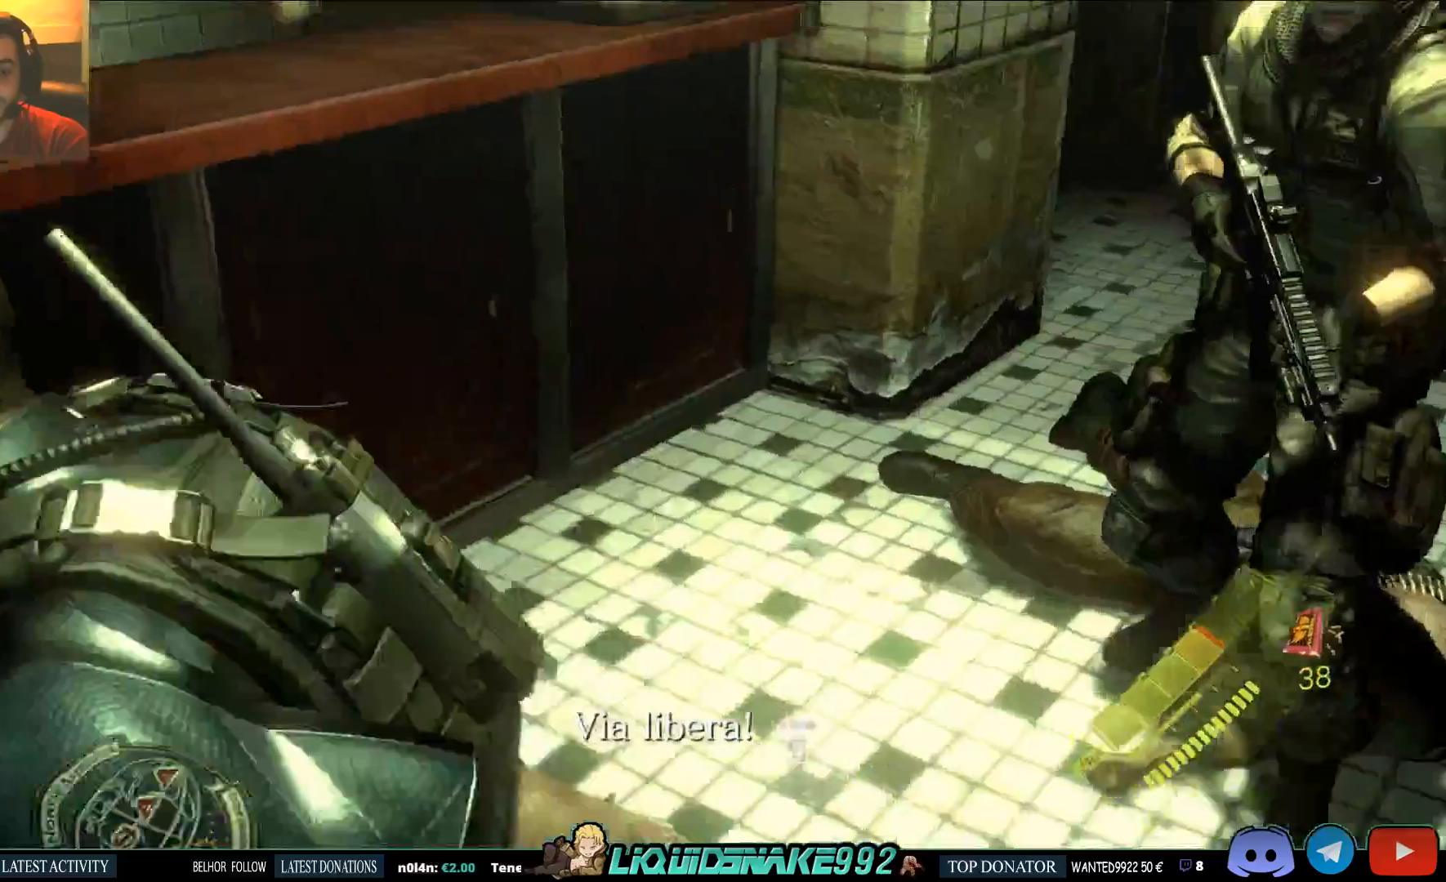
{"dt_ms": 500, "buttons": [], "left_stick": "up", "right_stick": "center", "events": []}
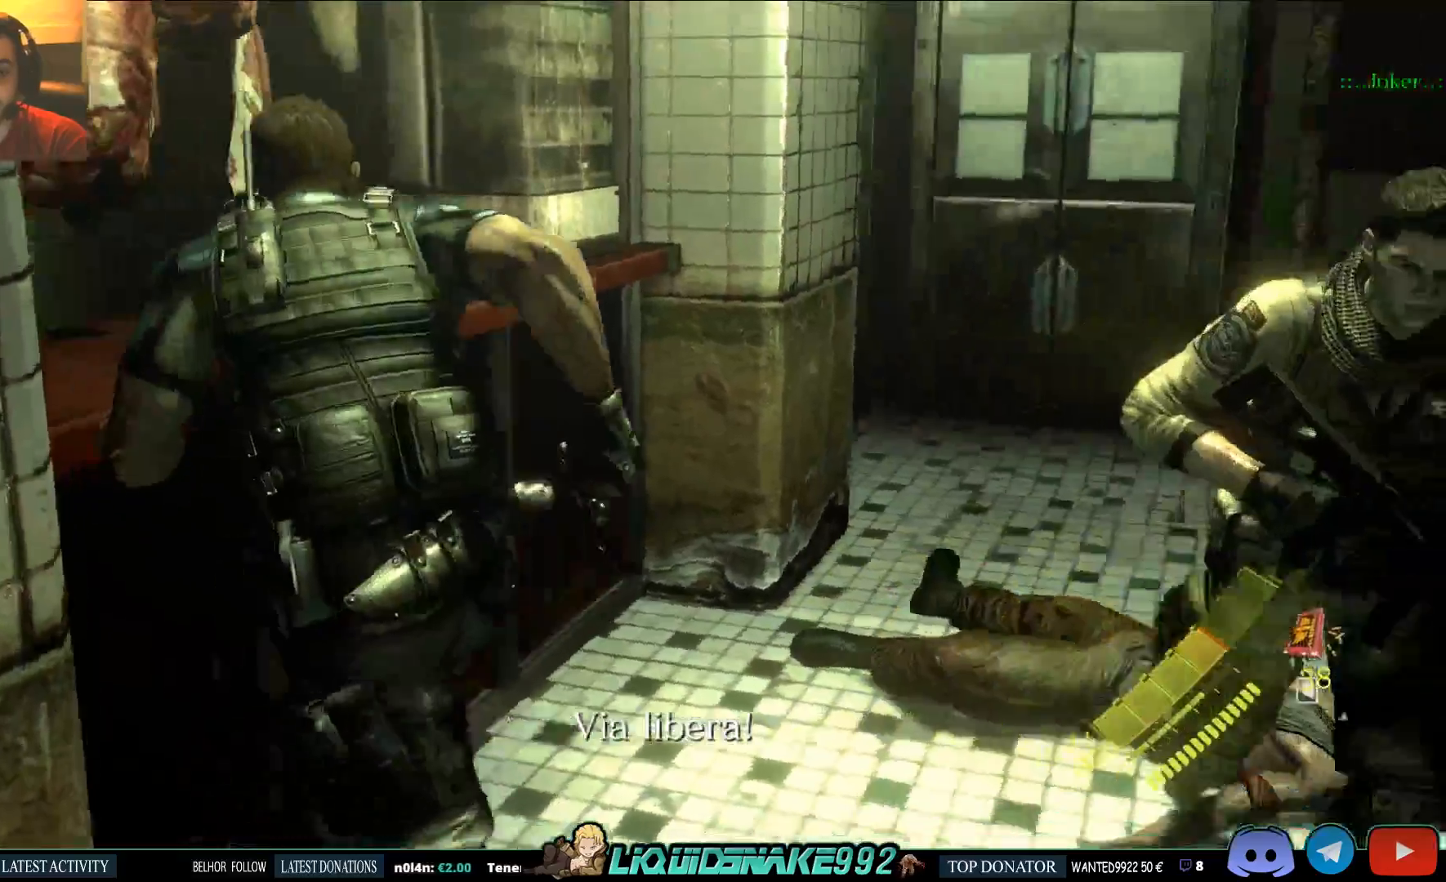
{"dt_ms": 500, "buttons": [], "left_stick": "up-right", "right_stick": "center", "events": [[167, "left_stick", "up-right"]]}
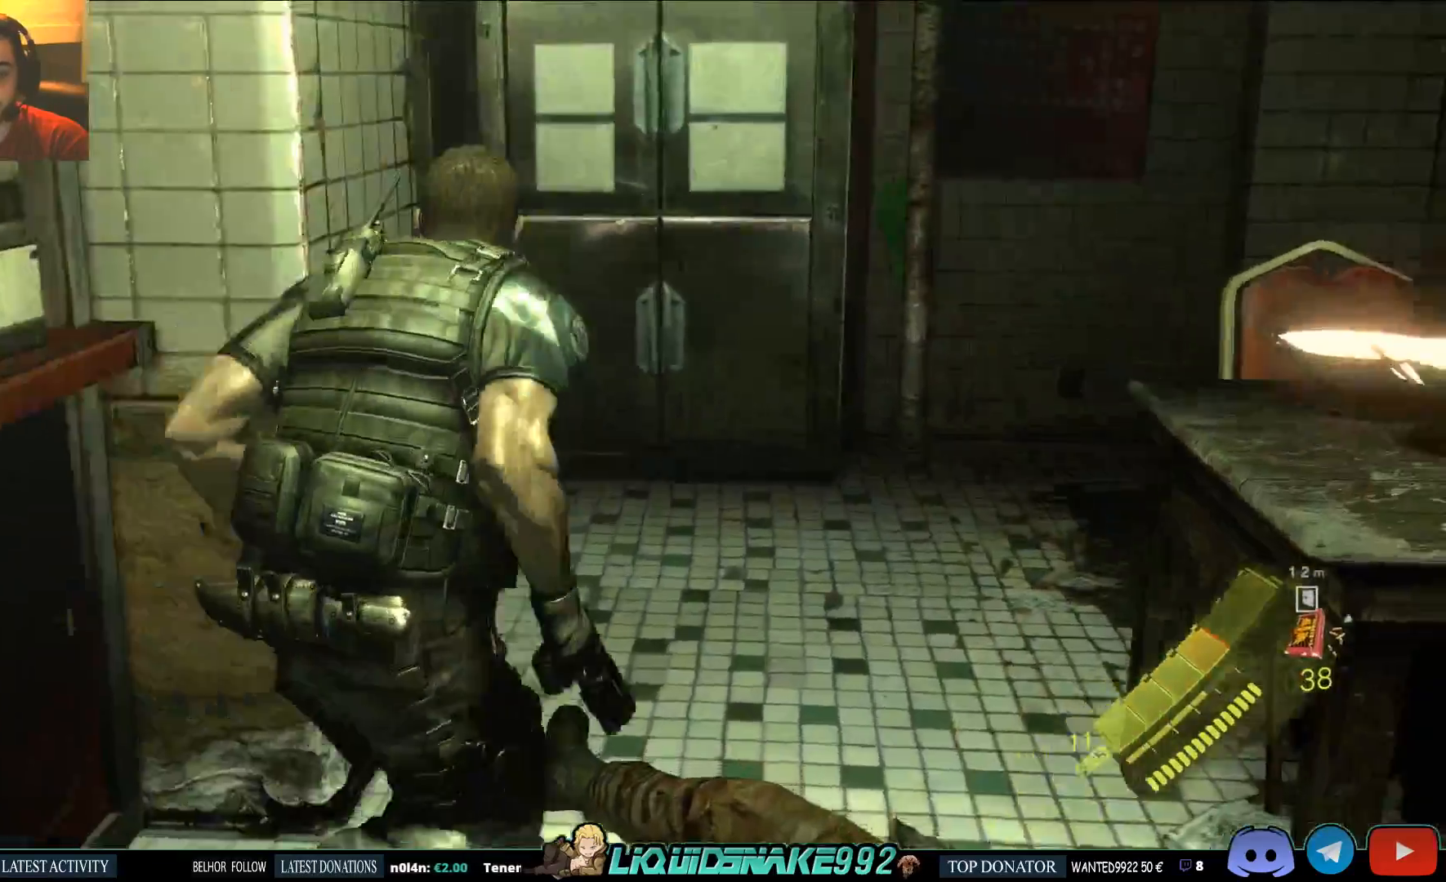
{"dt_ms": 500, "buttons": [], "left_stick": "up-right", "right_stick": "left", "events": [[50, "SQUARE", "down"], [83, "right_stick", "left"], [200, "SQUARE", "up"]]}
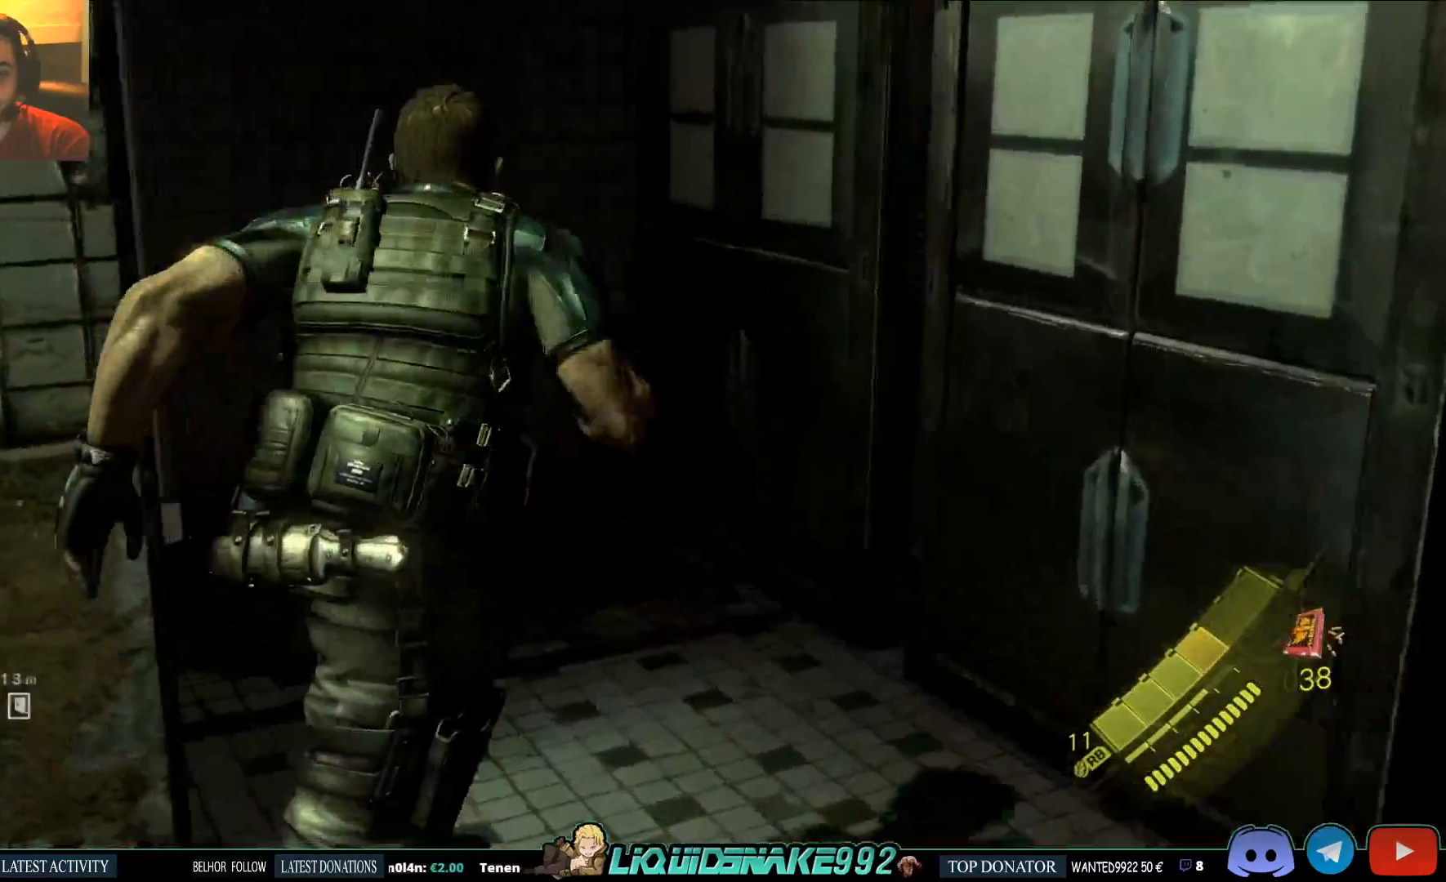
{"dt_ms": 500, "buttons": [], "left_stick": "up", "right_stick": "left", "events": [[100, "left_stick", "up"]]}
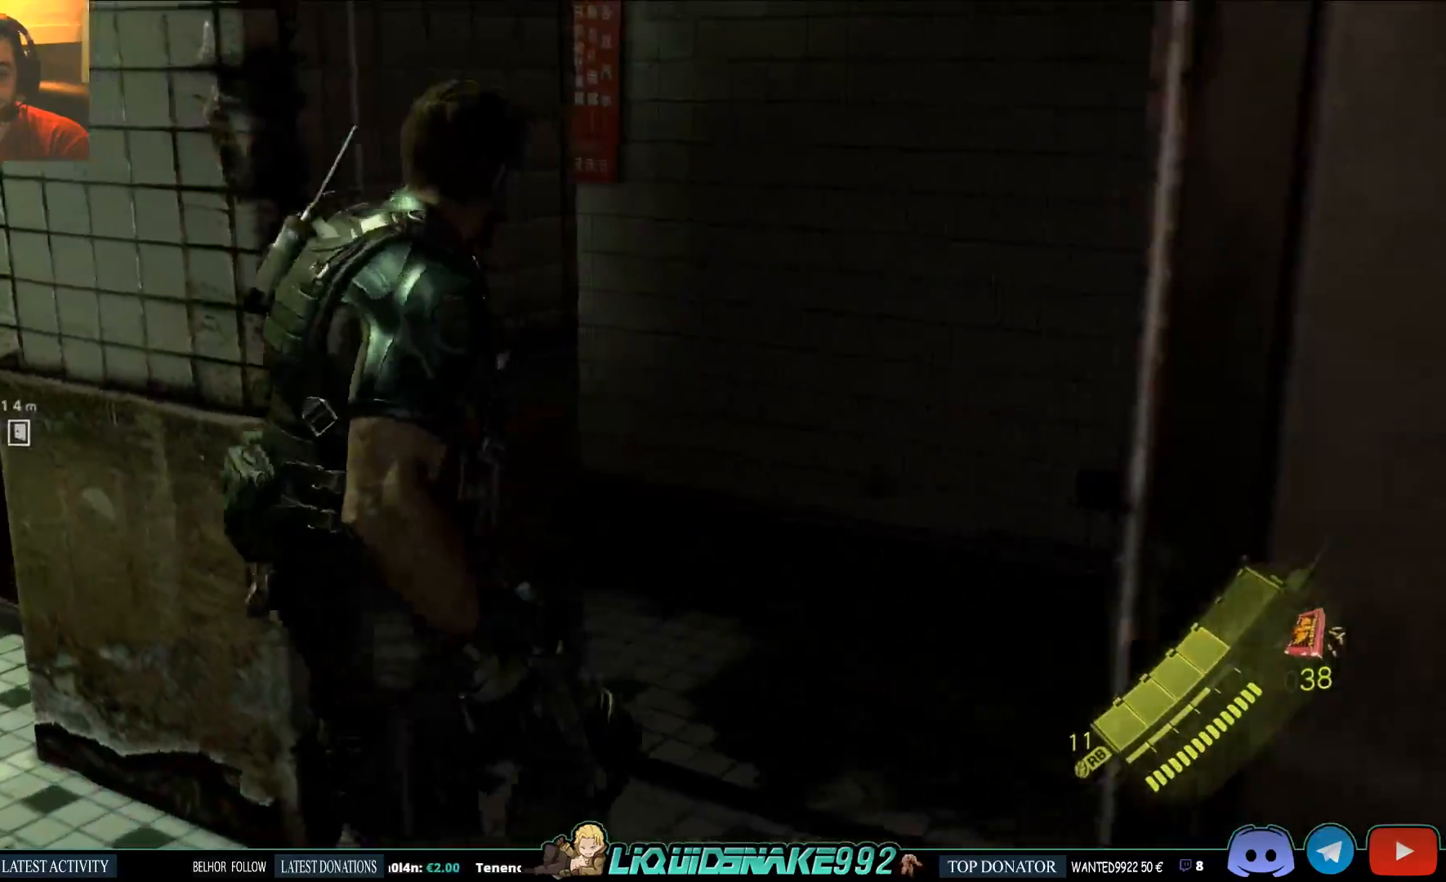
{"dt_ms": 500, "buttons": [], "left_stick": "up", "right_stick": "left"}
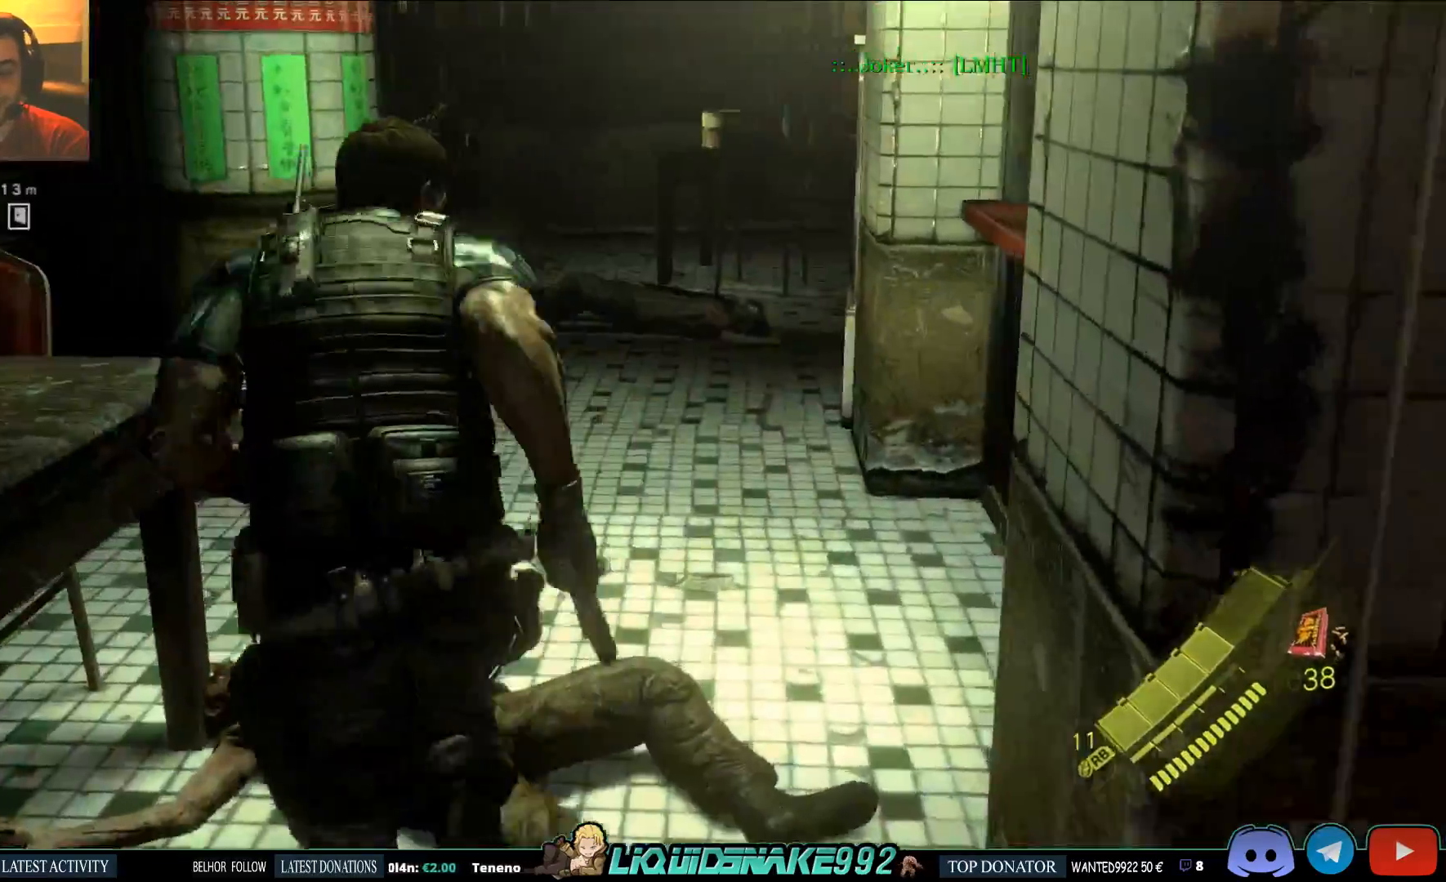
{"dt_ms": 1000, "buttons": [], "left_stick": "up-right", "right_stick": "center"}
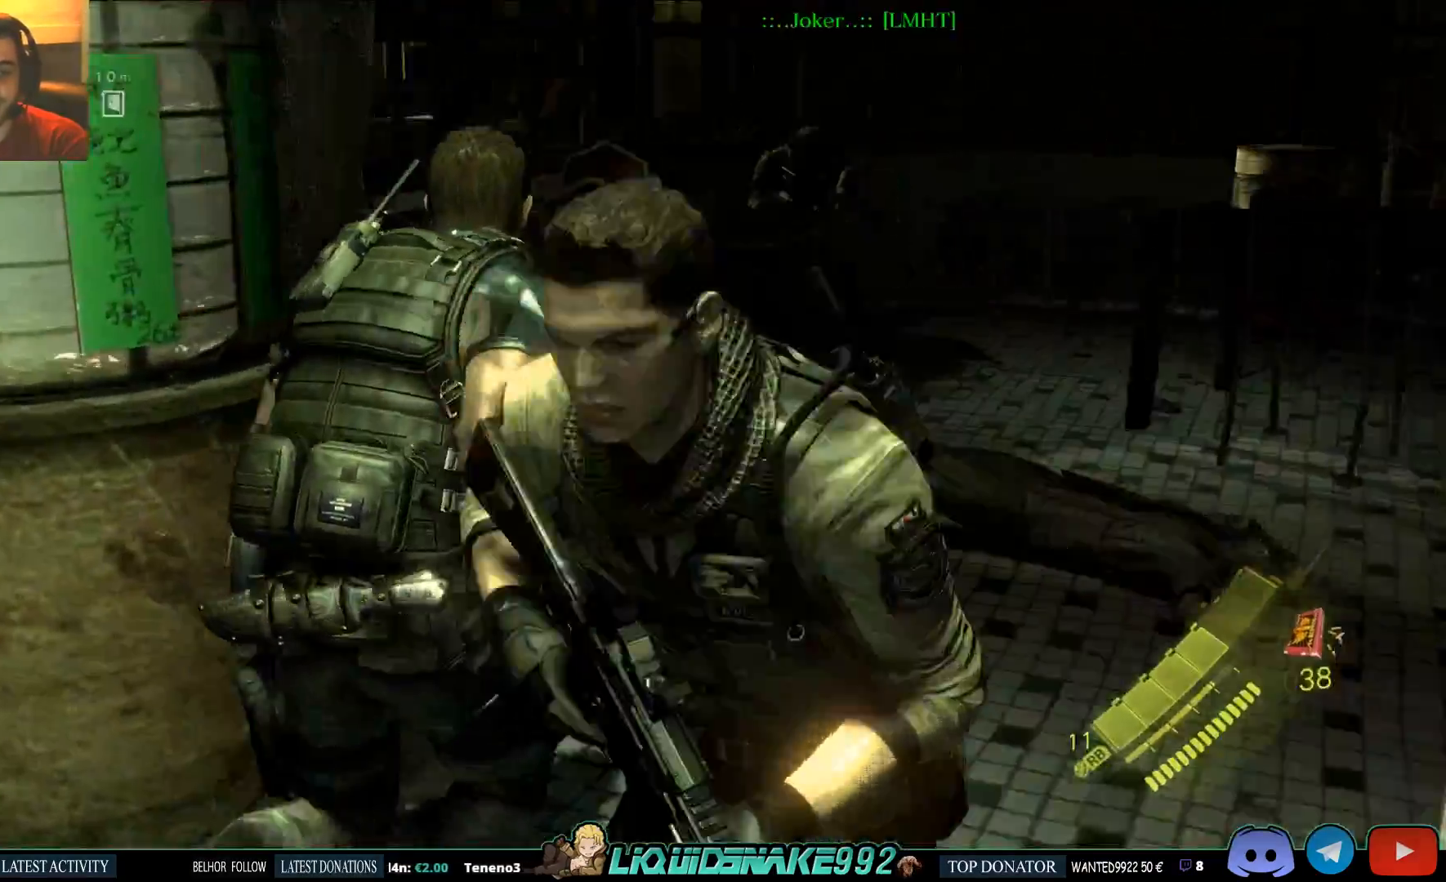
{"dt_ms": 500, "buttons": [], "left_stick": "up-right", "right_stick": "center", "events": []}
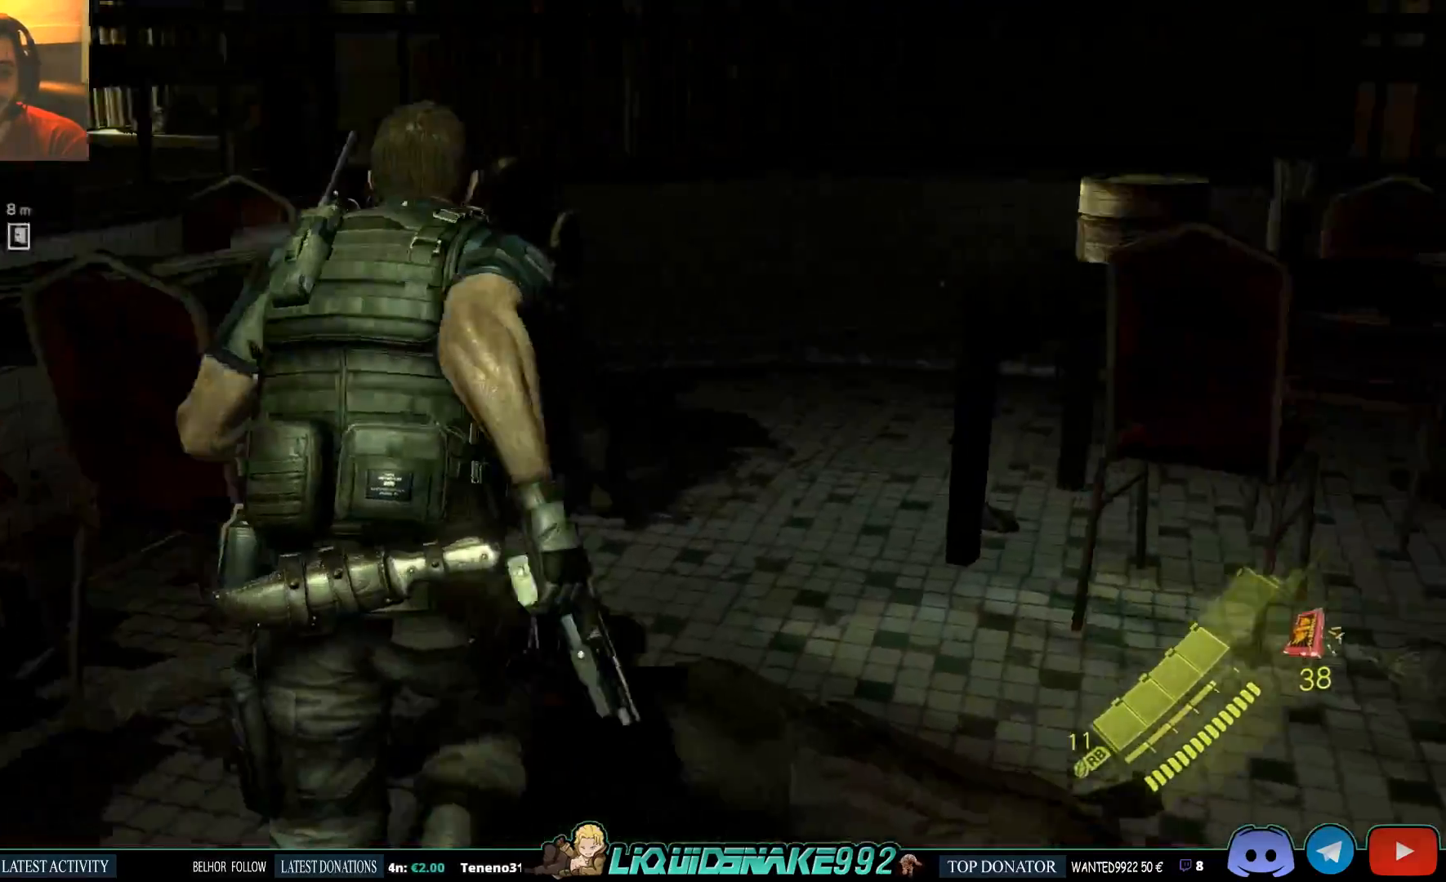
{"dt_ms": 500, "buttons": [], "left_stick": "up-right", "right_stick": "center", "events": []}
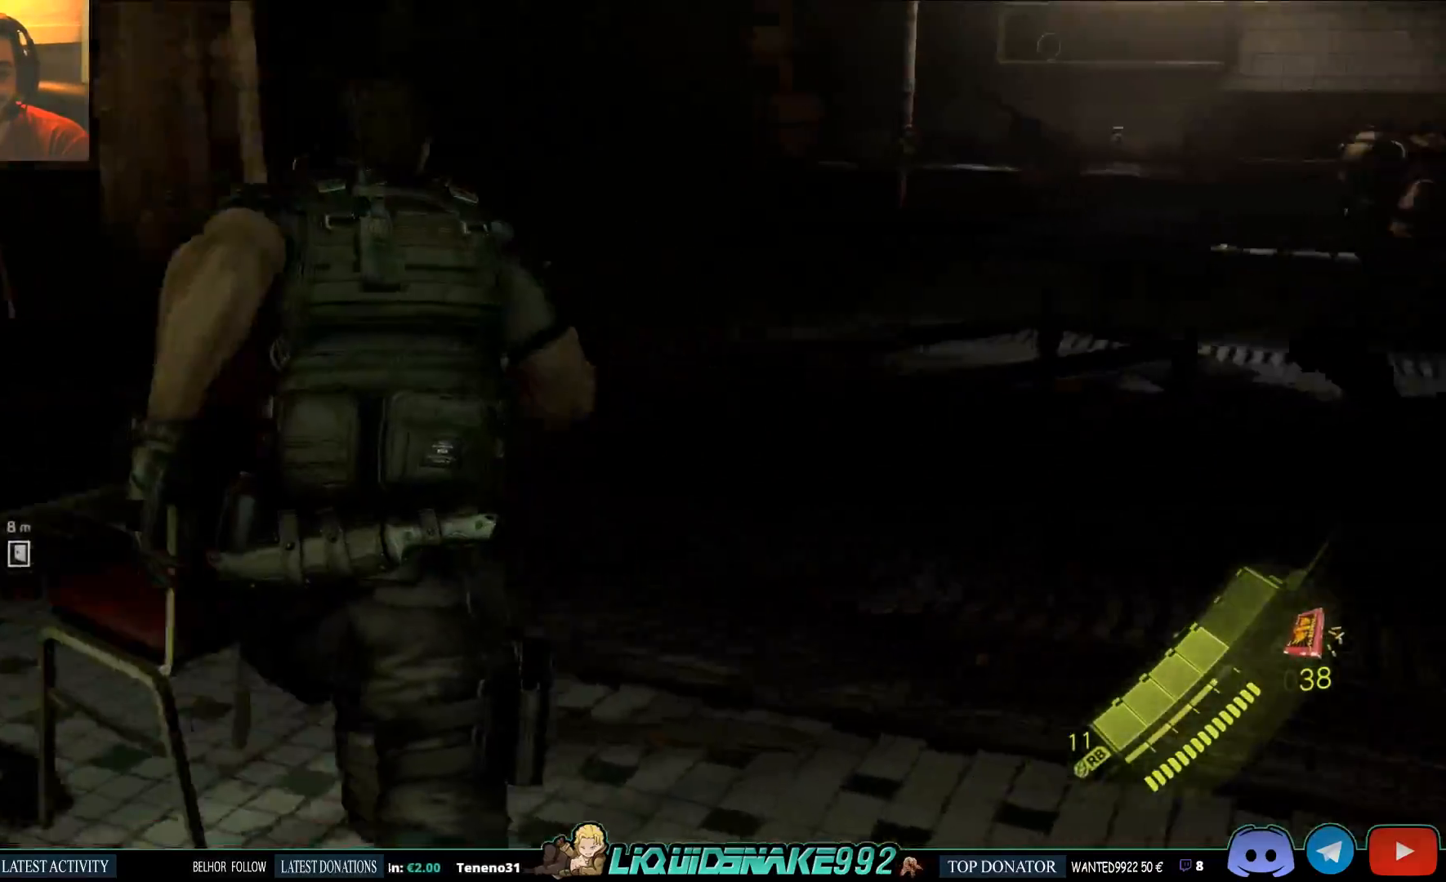
{"dt_ms": 500, "buttons": [], "left_stick": "up", "right_stick": "right", "events": [[33, "left_stick", "up"], [33, "right_stick", "right"]]}
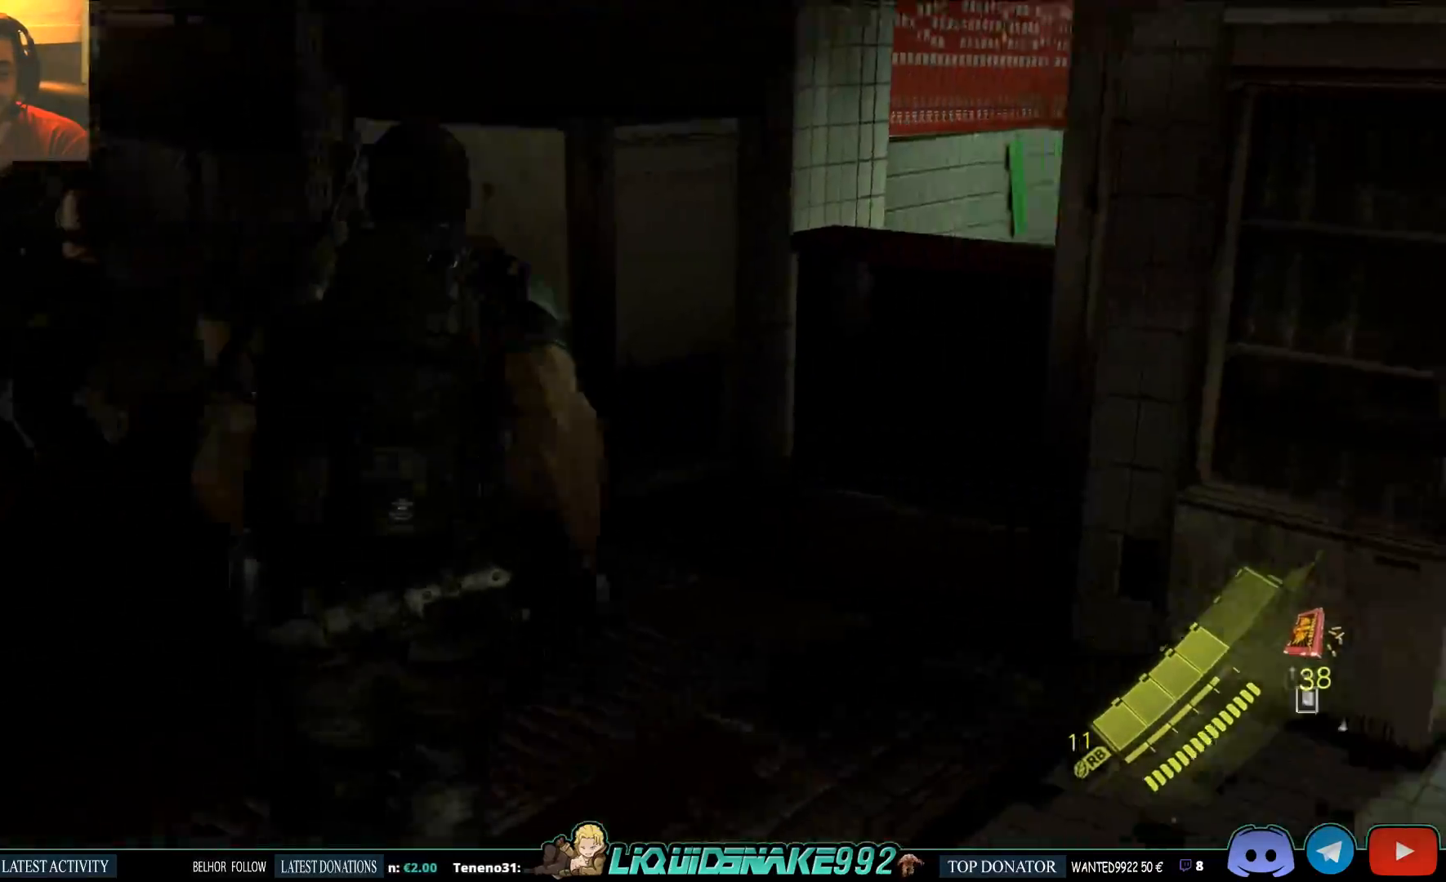
{"dt_ms": 500, "buttons": [], "left_stick": "center", "right_stick": "right"}
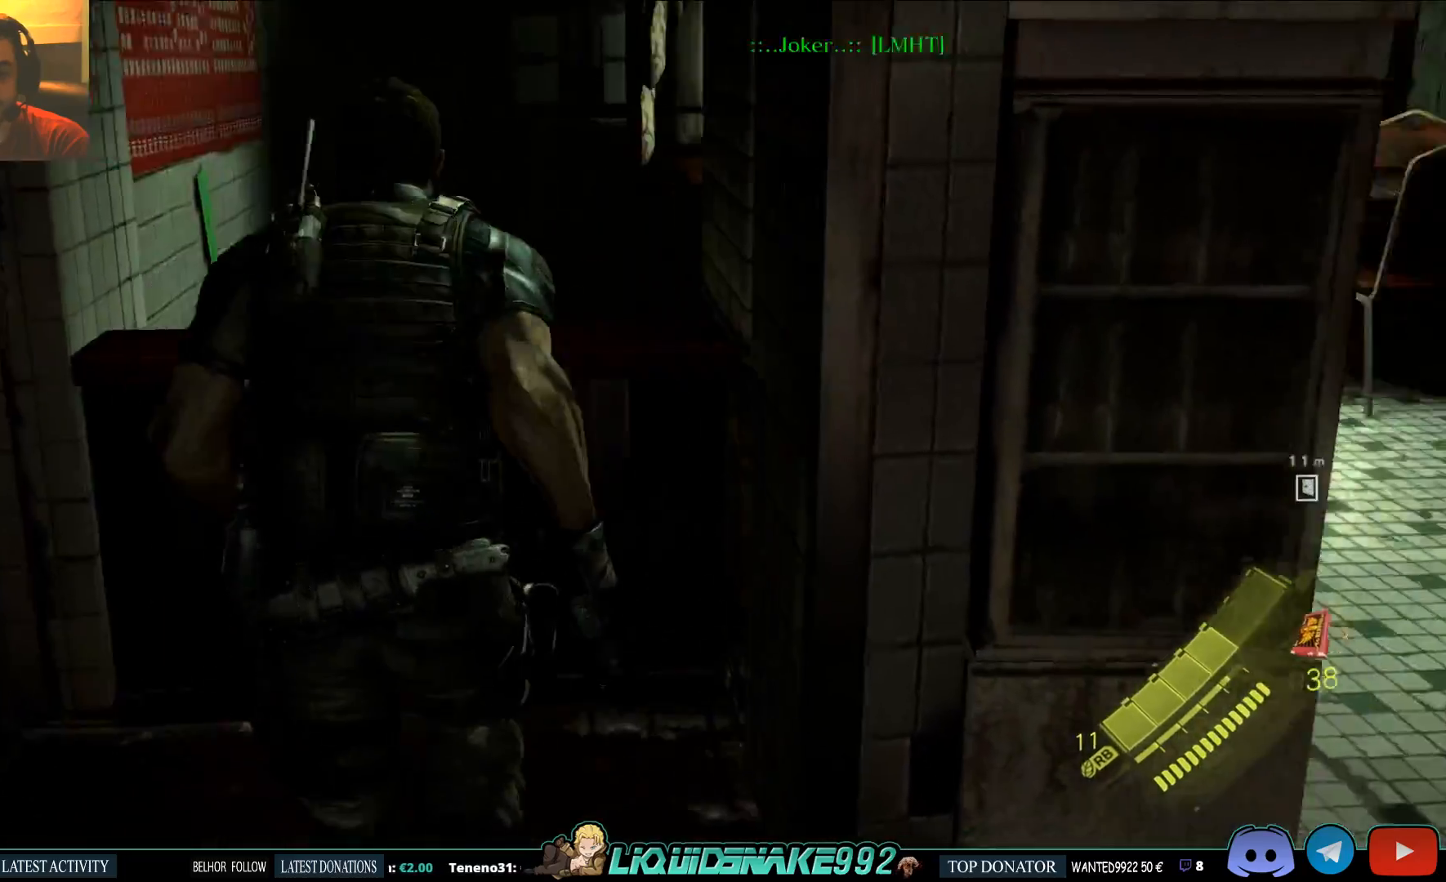
{"dt_ms": 500, "buttons": [], "left_stick": "down-right", "right_stick": "left", "events": [[300, "left_stick", "down-right"], [367, "right_stick", "center"], [467, "right_stick", "left"]]}
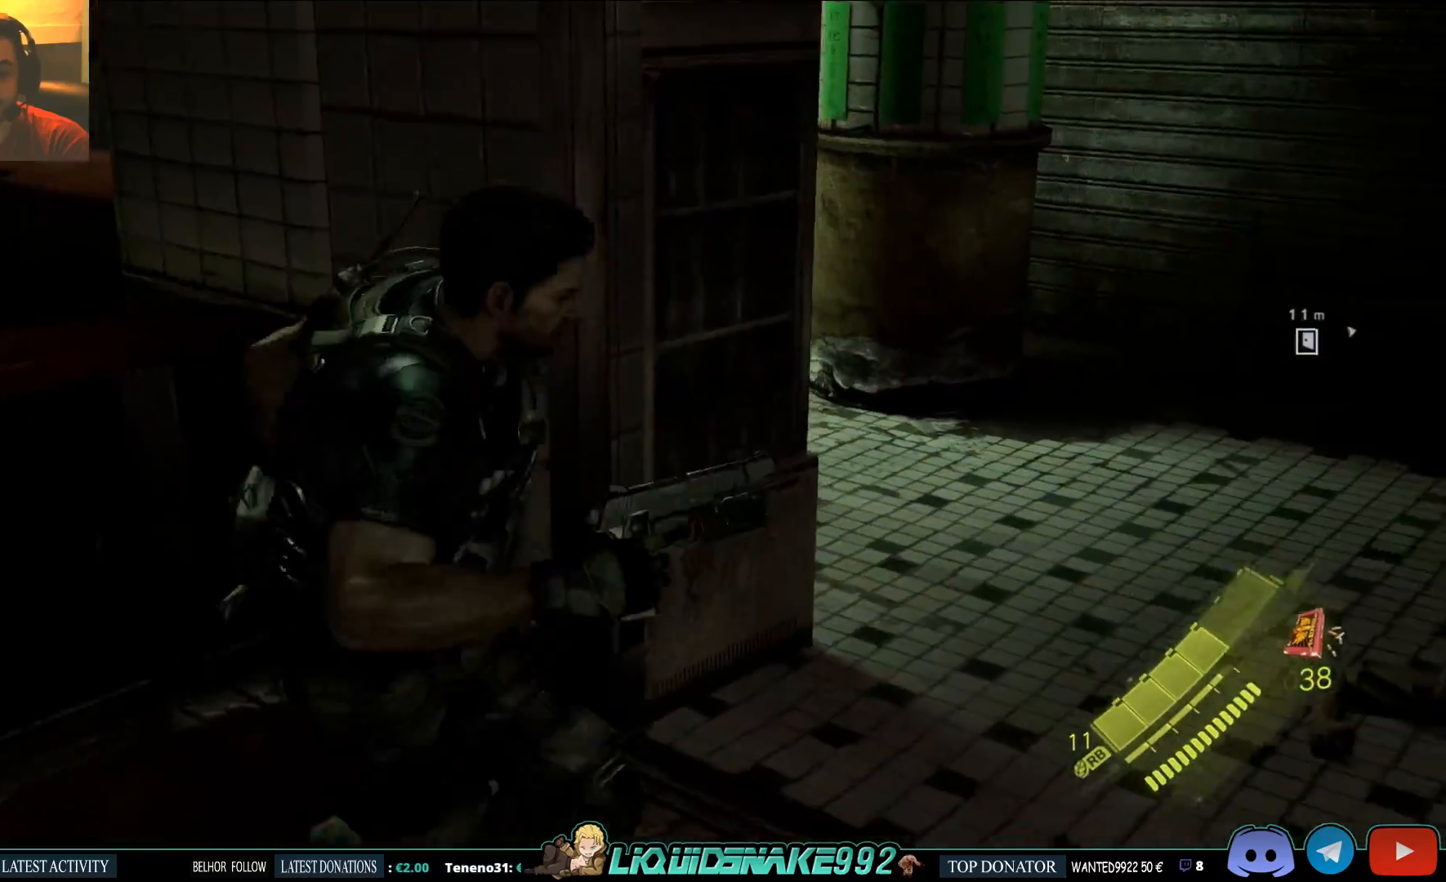
{"dt_ms": 500, "buttons": [], "left_stick": "right", "right_stick": "up-left", "events": [[133, "left_stick", "right"], [150, "right_stick", "up-left"]]}
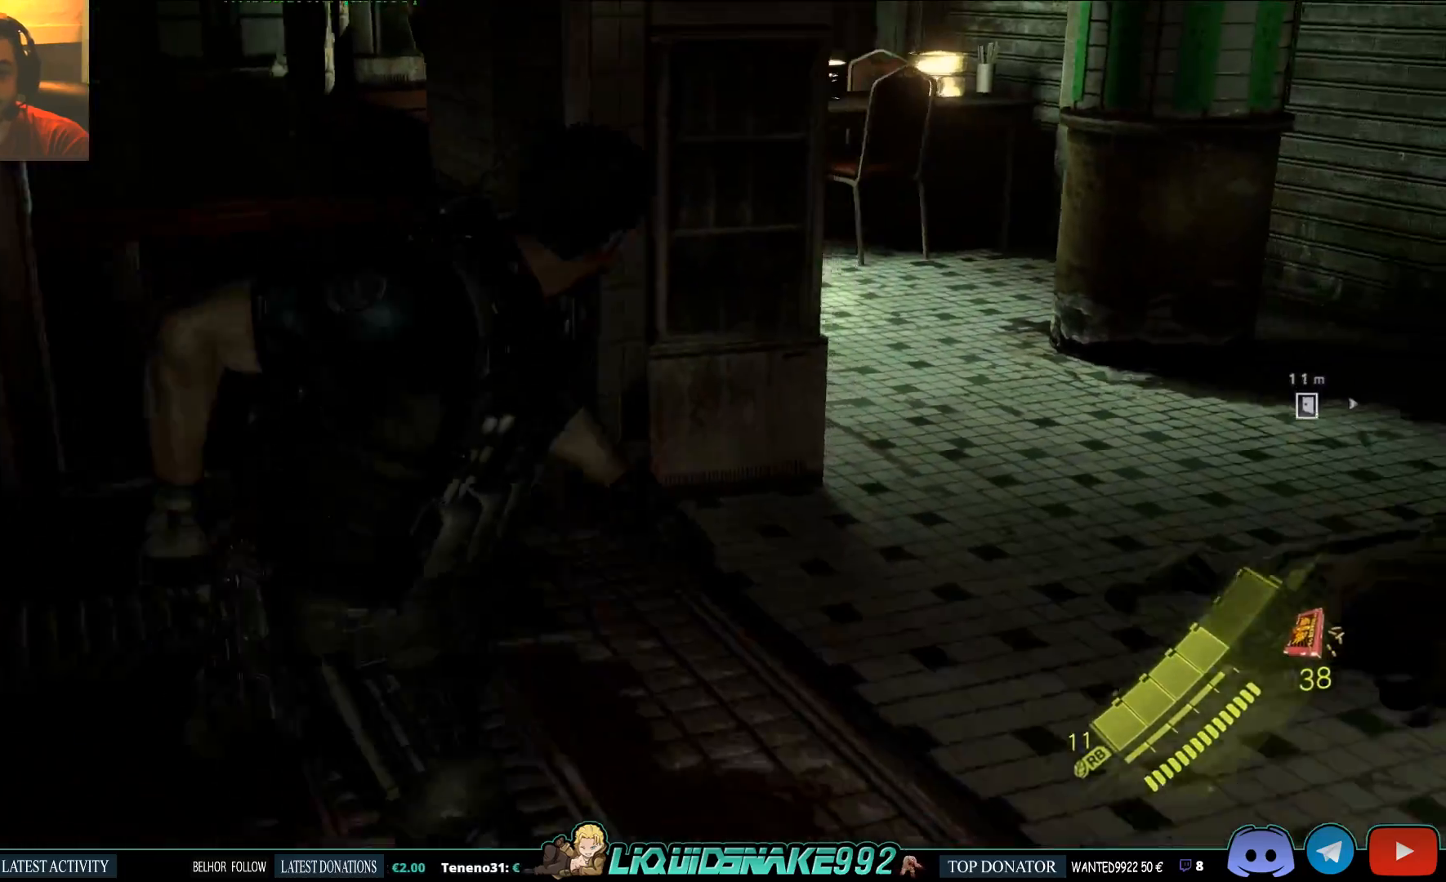
{"dt_ms": 500, "buttons": [], "left_stick": "up-right", "right_stick": "up-left", "events": [[333, "left_stick", "up-right"]]}
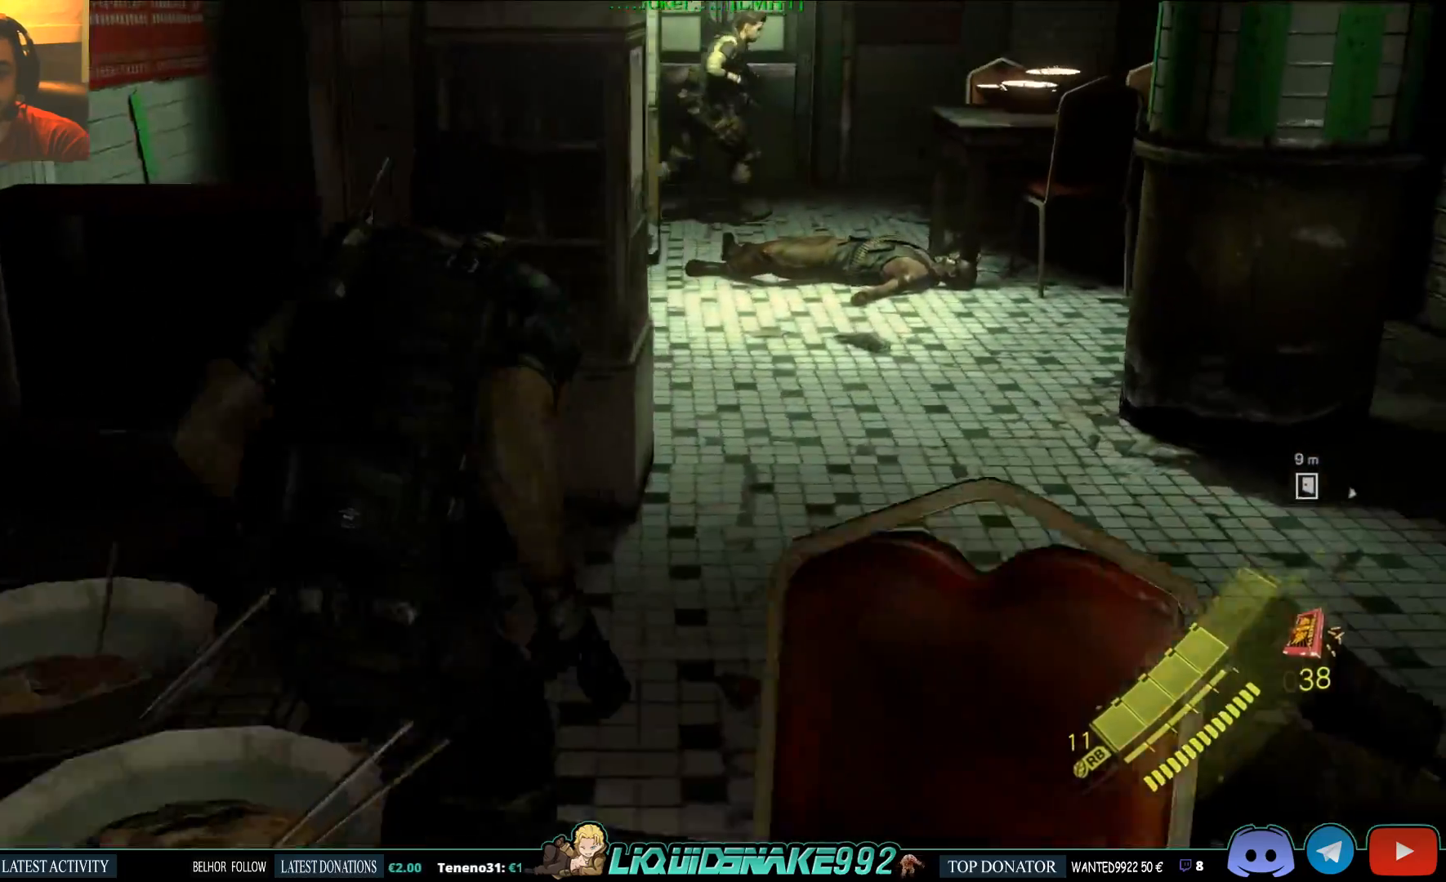
{"dt_ms": 500, "buttons": [], "left_stick": "up-right", "right_stick": "center", "events": [[200, "right_stick", "center"]]}
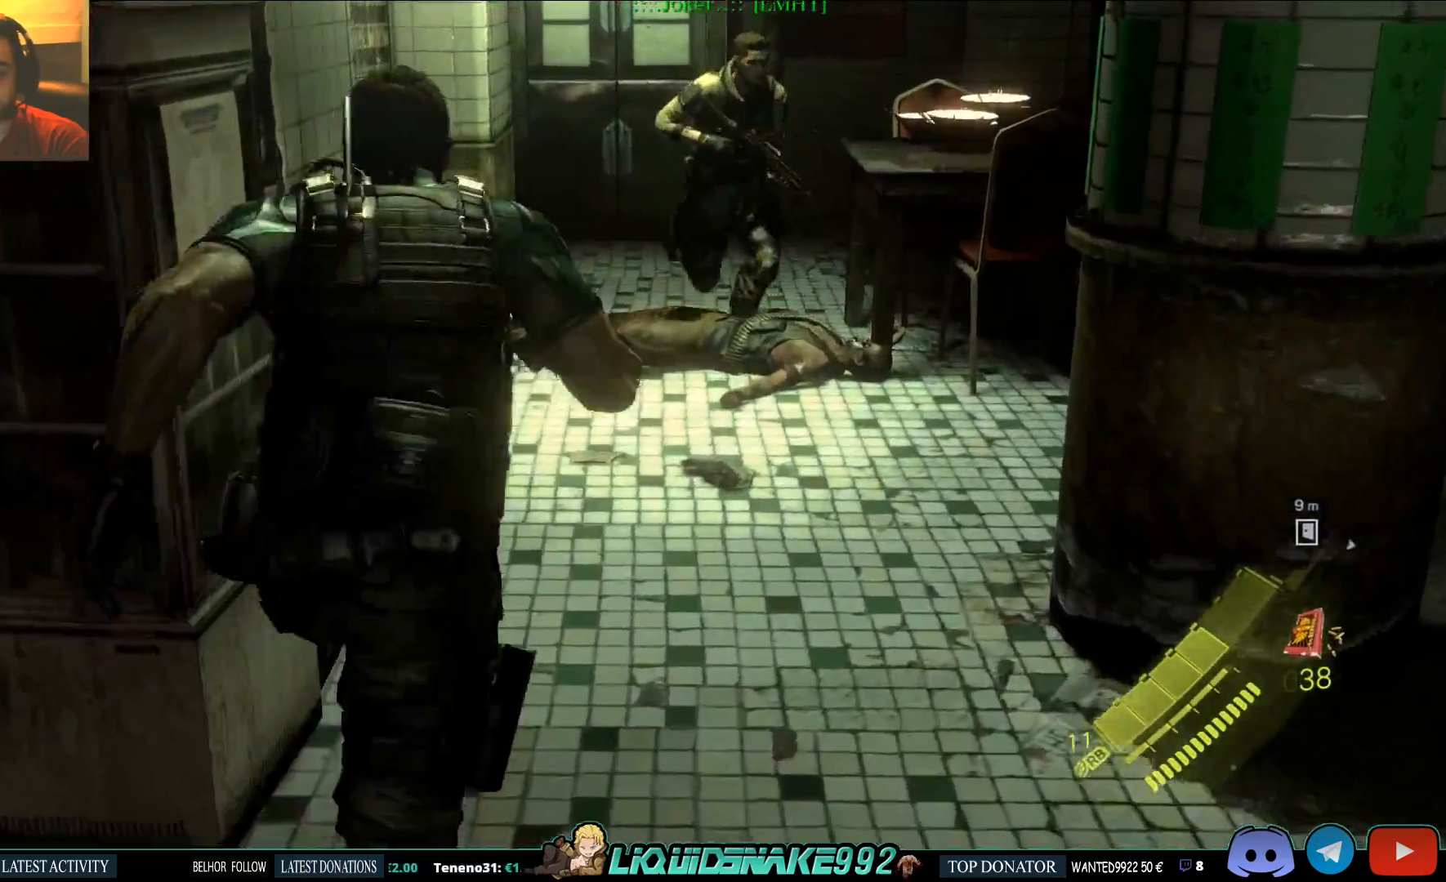
{"dt_ms": 500, "buttons": [], "left_stick": "up", "right_stick": "center", "events": [[200, "left_stick", "up"]]}
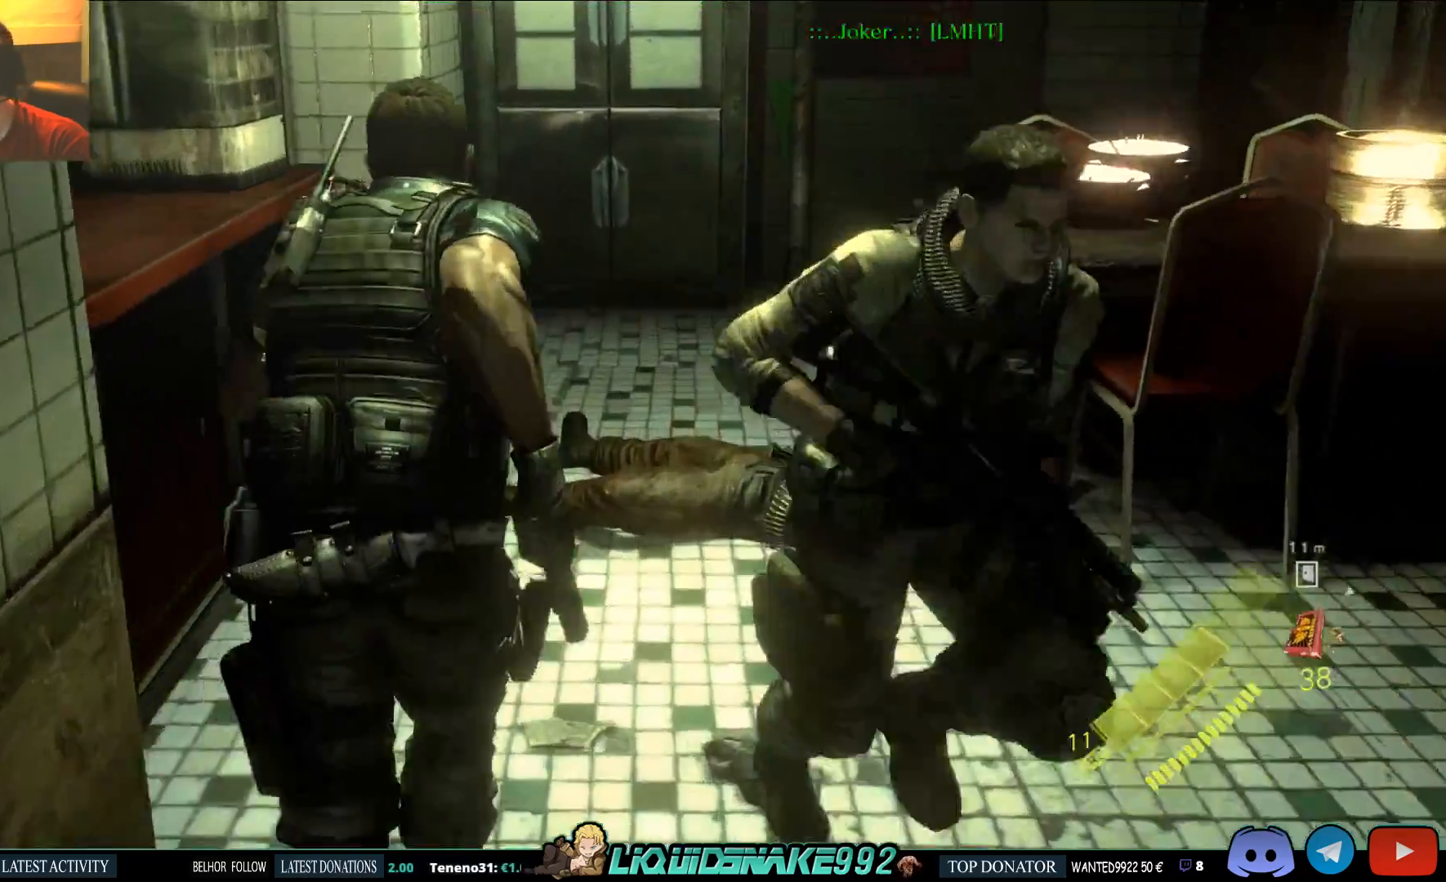
{"dt_ms": 500, "buttons": [], "left_stick": "up", "right_stick": "center", "events": []}
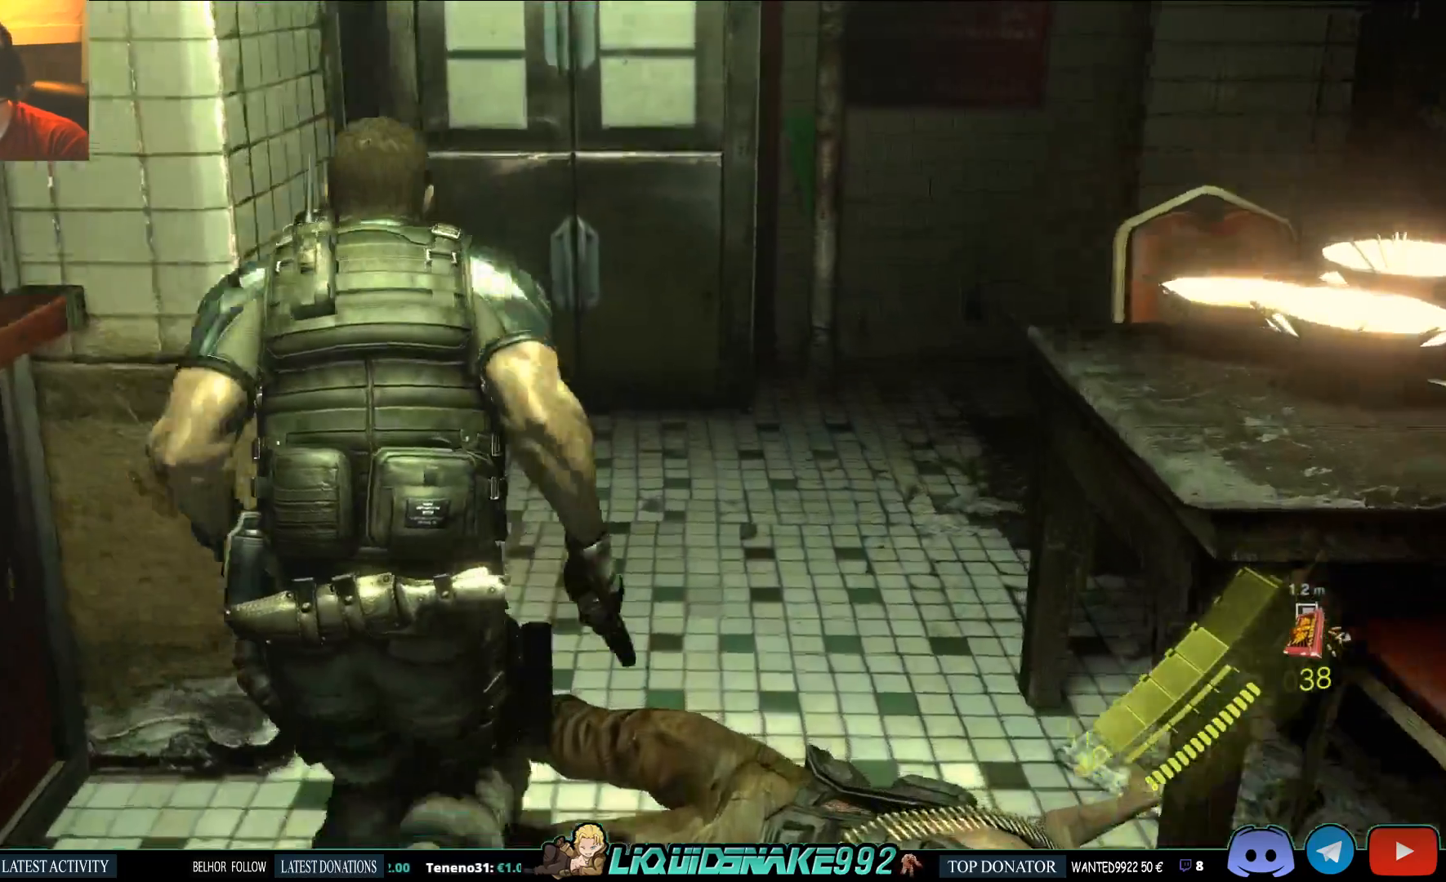
{"dt_ms": 500, "buttons": [], "left_stick": "up", "right_stick": "center", "events": []}
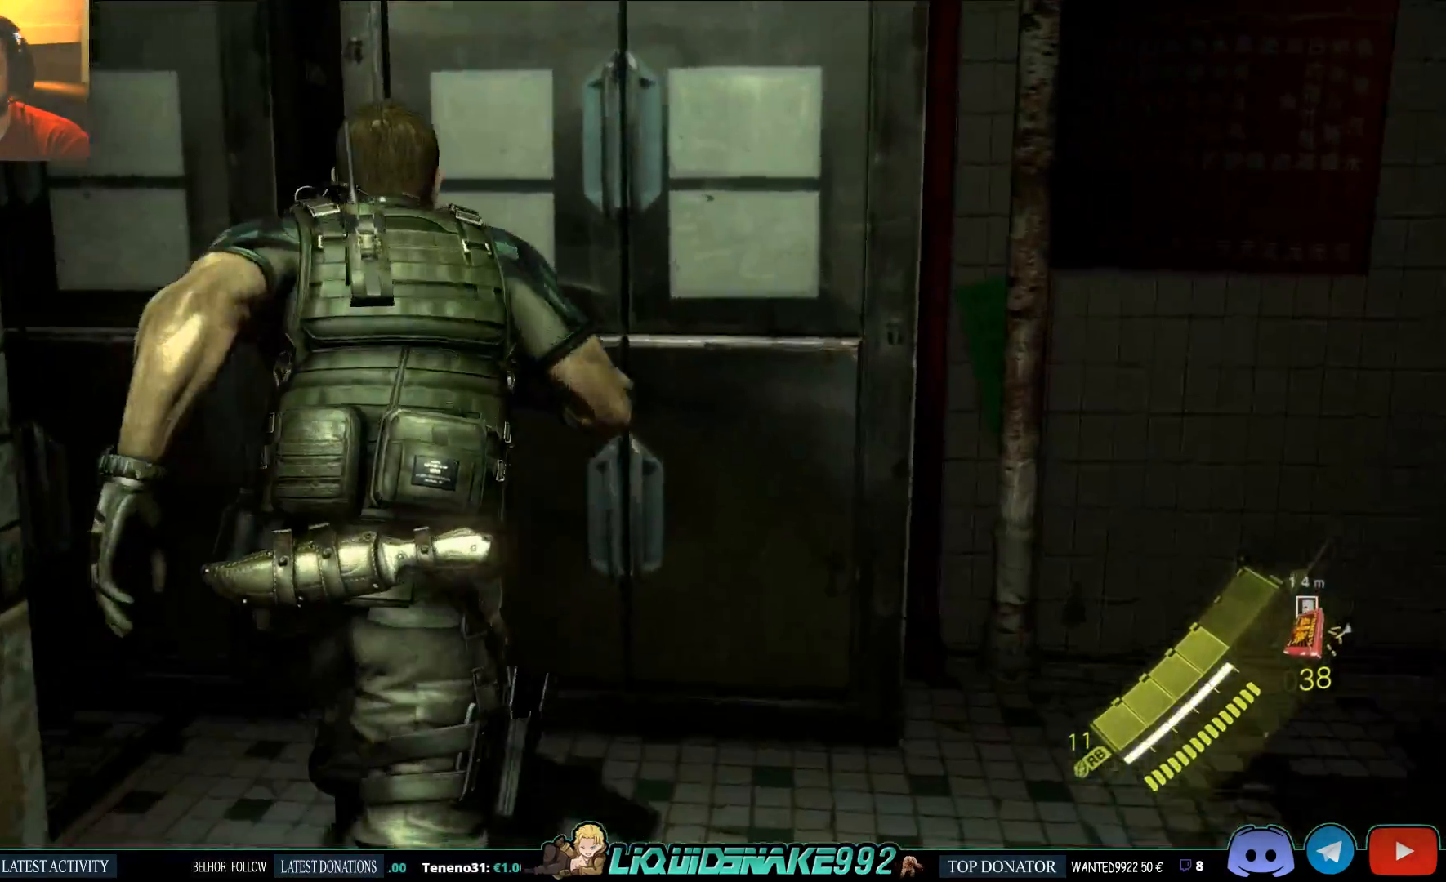
{"dt_ms": 500, "buttons": [], "left_stick": "up-right", "right_stick": "right", "events": [[167, "right_stick", "right"], [250, "left_stick", "up-right"]]}
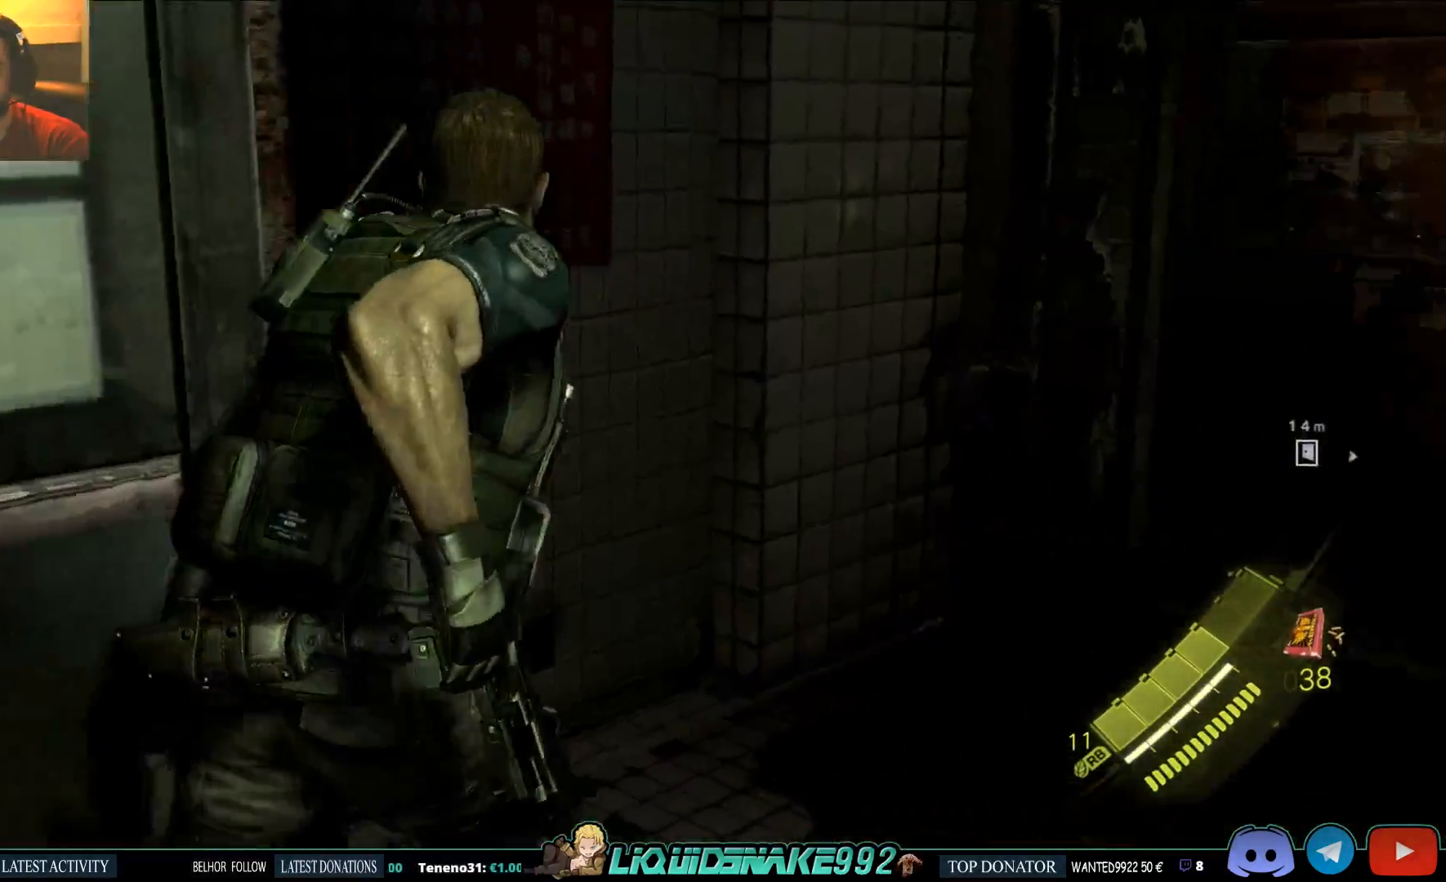
{"dt_ms": 500, "buttons": [], "left_stick": "up-right", "right_stick": "right", "events": [[33, "right_stick", "center"], [383, "right_stick", "right"]]}
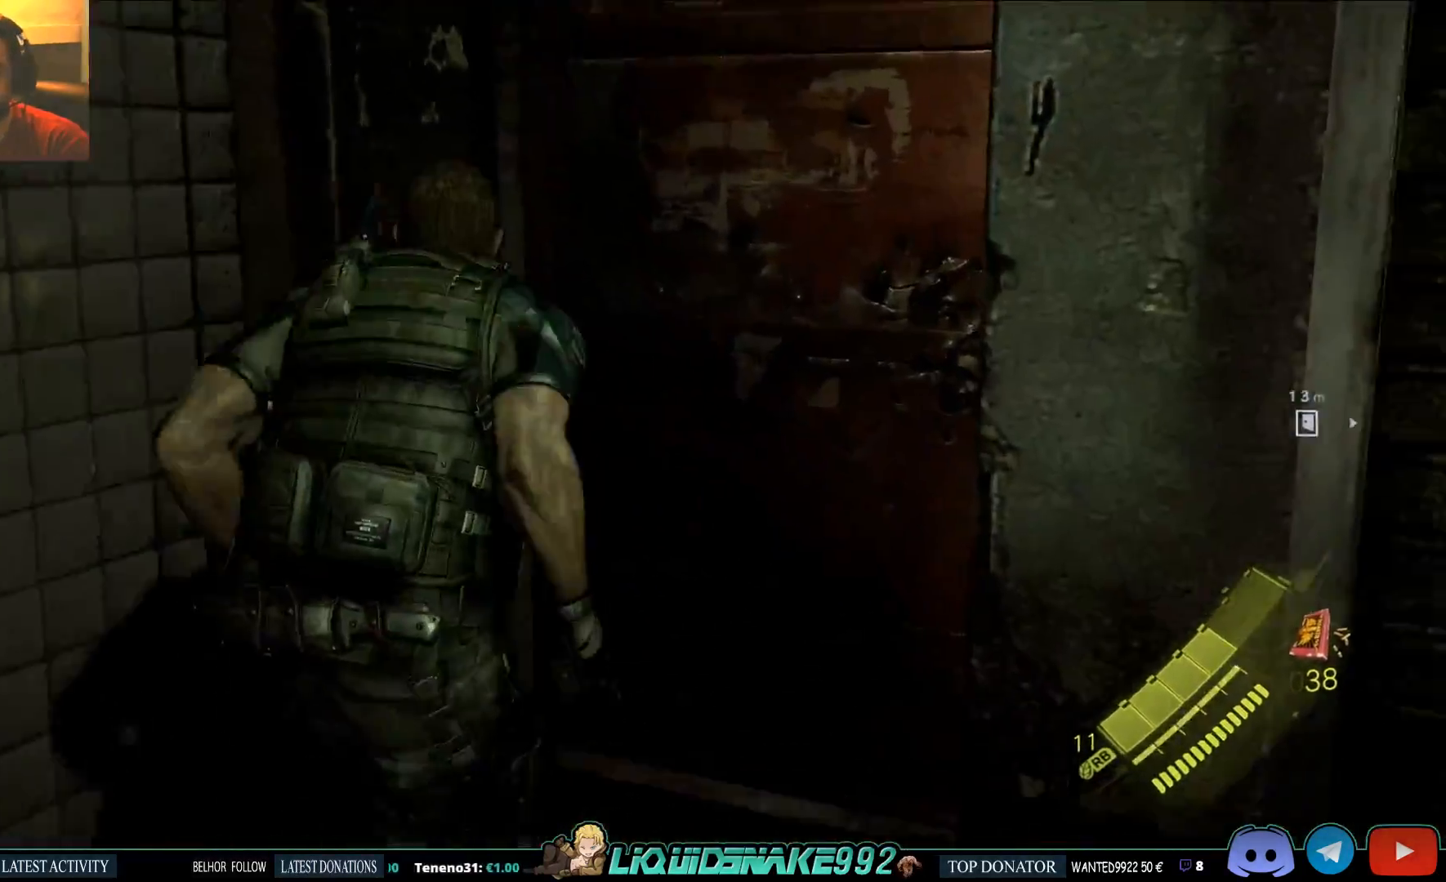
{"dt_ms": 500, "buttons": ["CROSS"], "left_stick": "up", "right_stick": "center", "events": [[217, "CROSS", "down"], [217, "right_stick", "center"], [267, "left_stick", "up"], [333, "CROSS", "up"], [417, "CROSS", "down"]]}
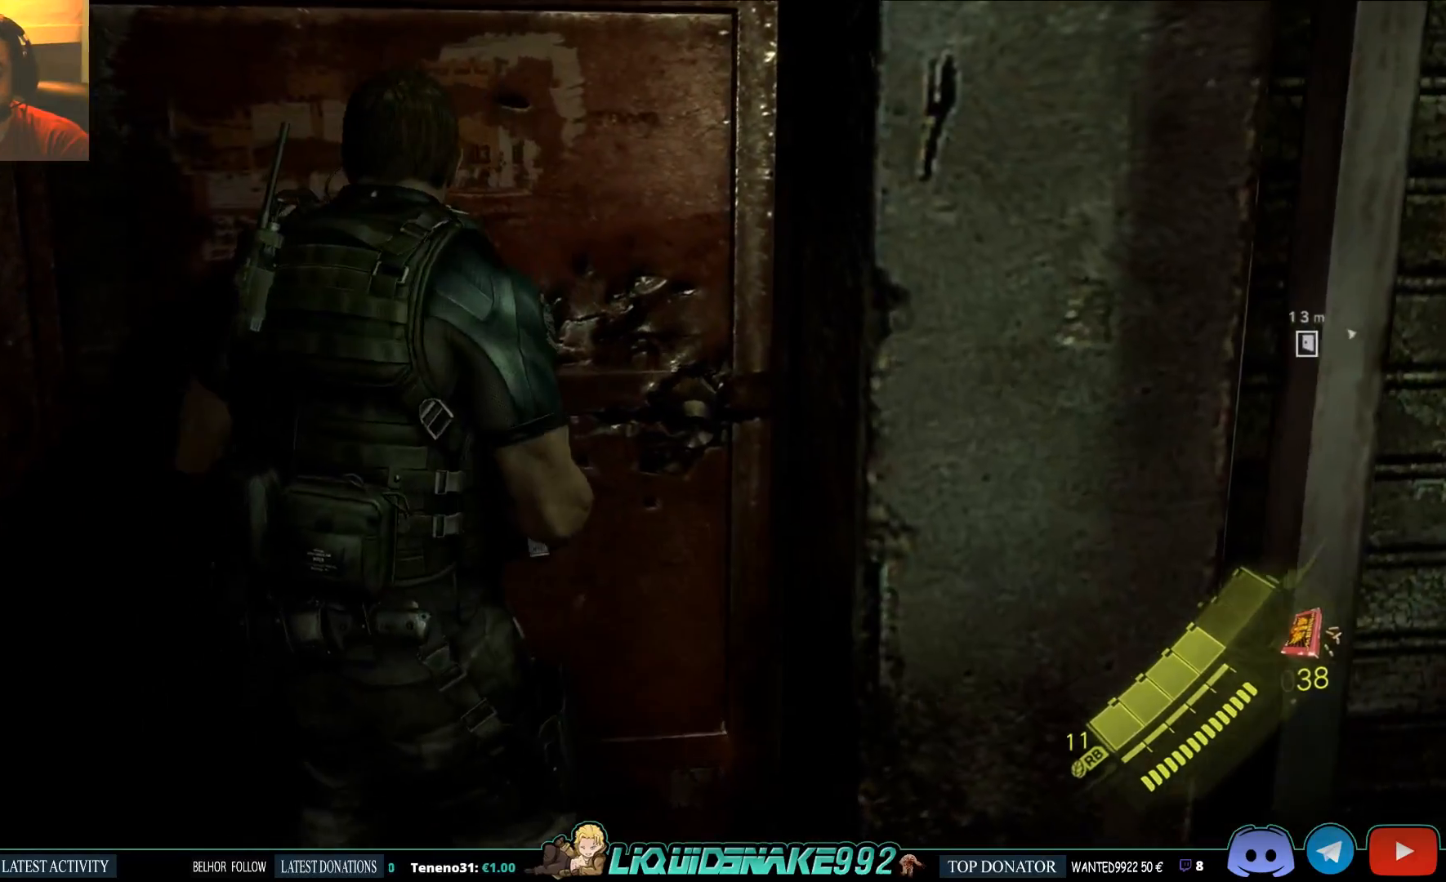
{"dt_ms": 500, "buttons": [], "left_stick": "center", "right_stick": "center", "events": [[17, "CROSS", "up"], [100, "CROSS", "down"], [183, "CROSS", "up"], [367, "left_stick", "center"]]}
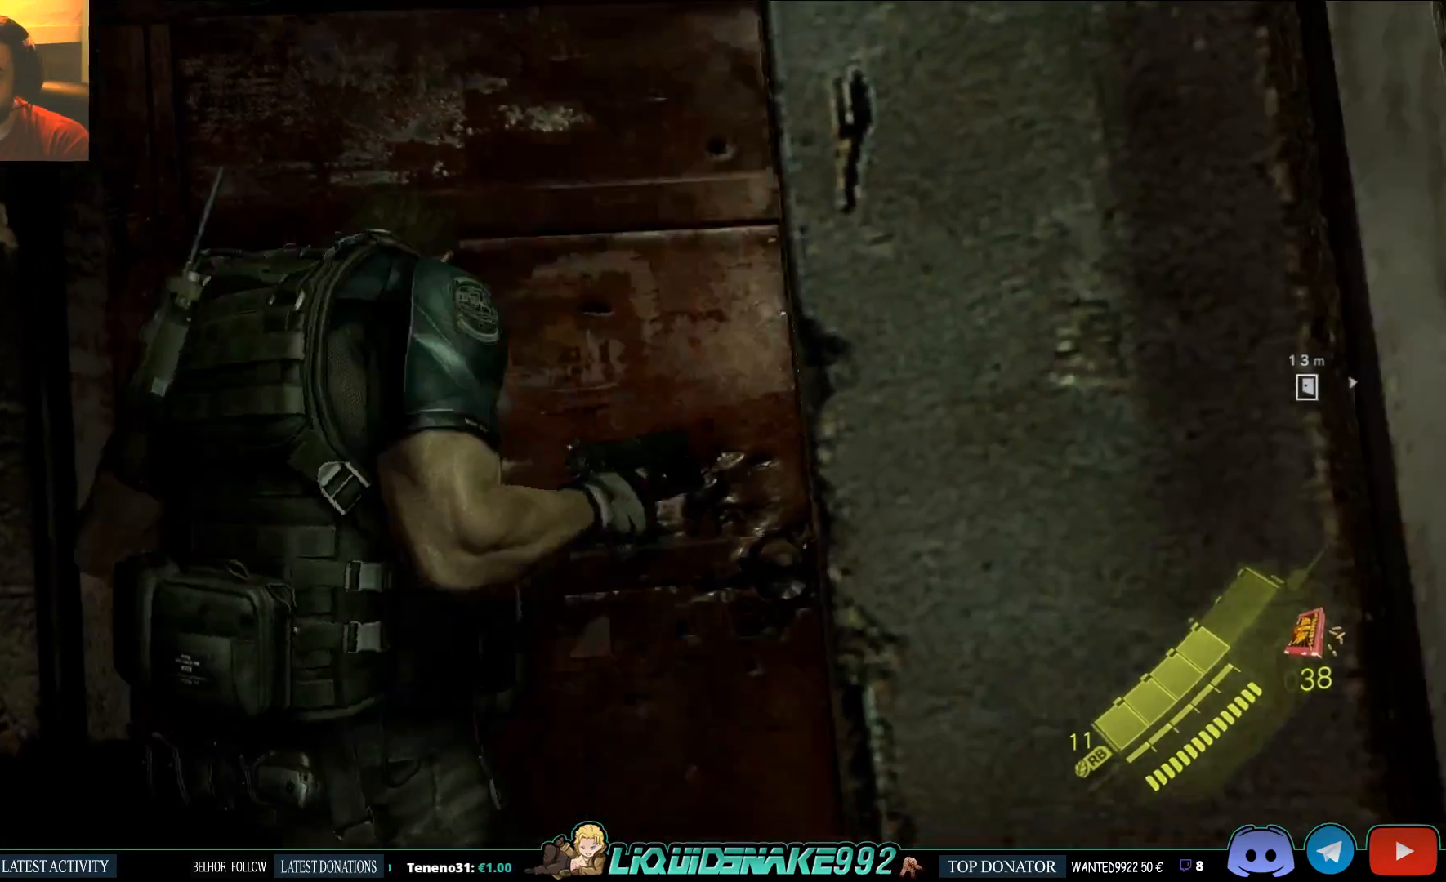
{"dt_ms": 500, "buttons": [], "left_stick": "up", "right_stick": "center", "events": [[333, "left_stick", "up"]]}
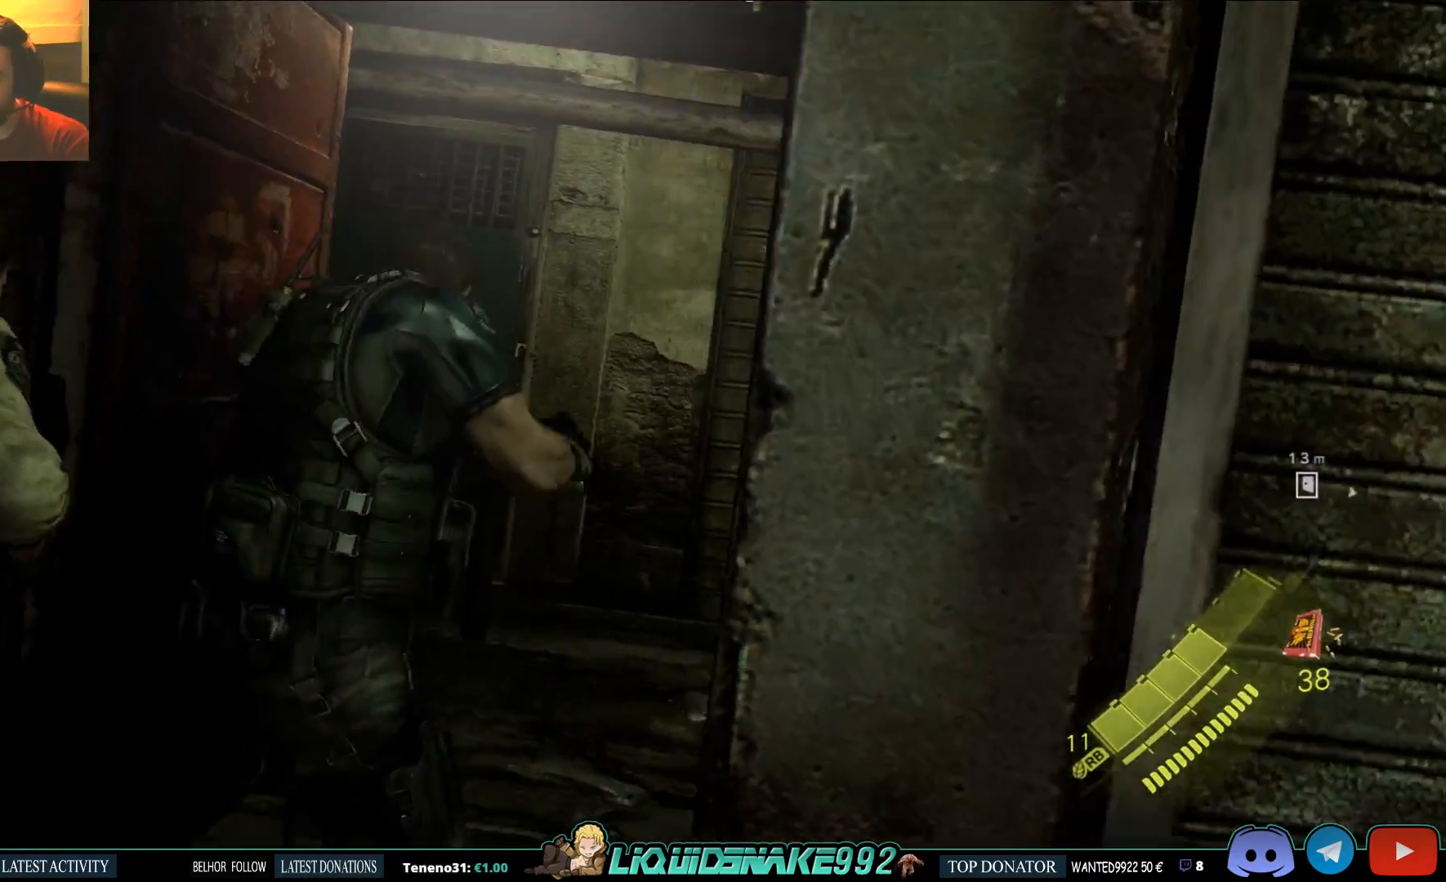
{"dt_ms": 500, "buttons": [], "left_stick": "up", "right_stick": "center", "events": []}